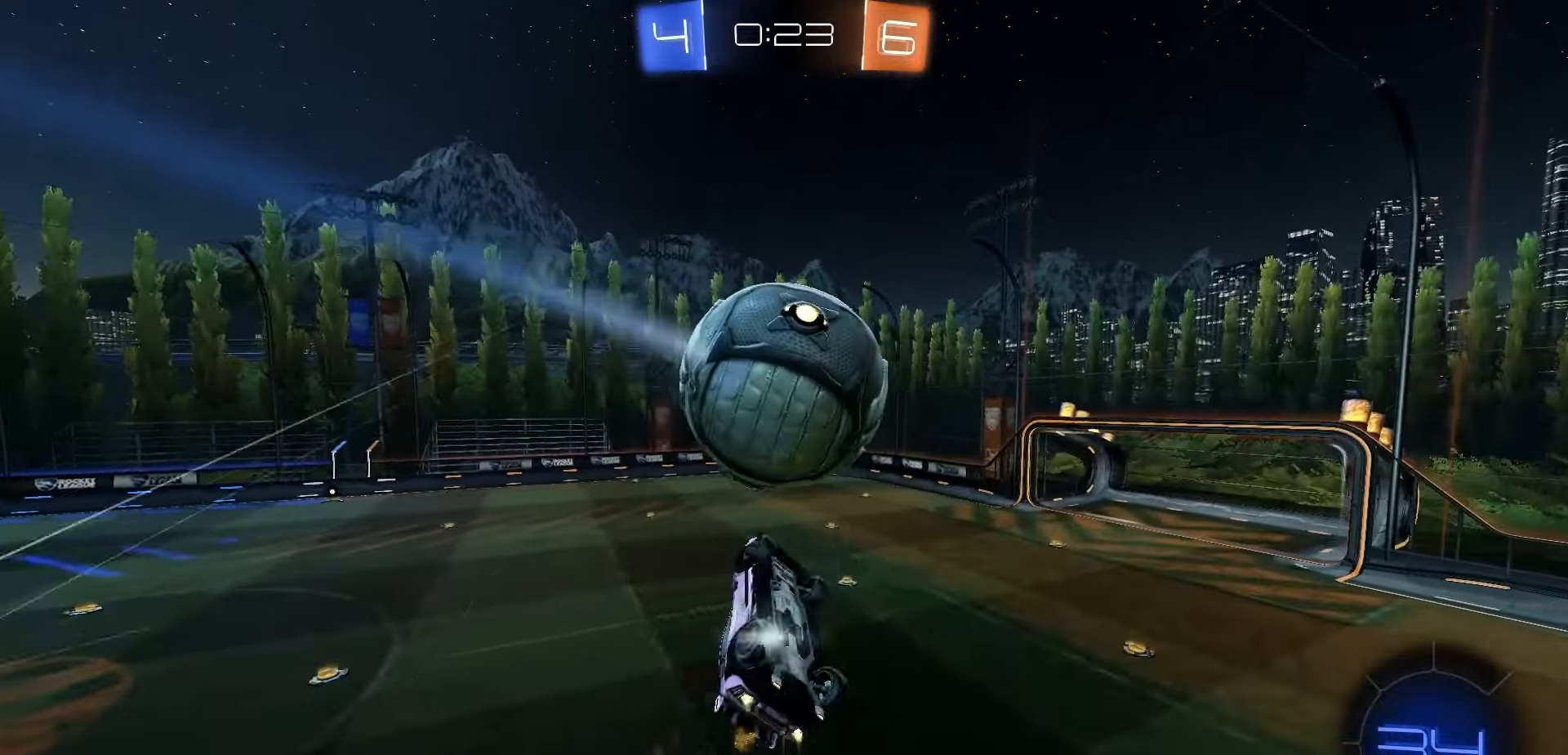
Gameplay with a controller (Xbox layout); each line is a JSON object with the inputs held at the frame after it (dt_ms = milliseconds from this image to that frame). "events" lists button and stick changes between this image and that frame as [ms after this image, input, new state], when the widget could be followed in between.
{"dt_ms": 500, "buttons": ["A", "L1", "R2"], "left_stick": "left", "right_stick": "center", "events": [[17, "R1", "up"], [17, "X", "up"], [133, "left_stick", "center"], [167, "R1", "down"], [217, "R1", "up"], [417, "left_stick", "left"], [467, "A", "down"]]}
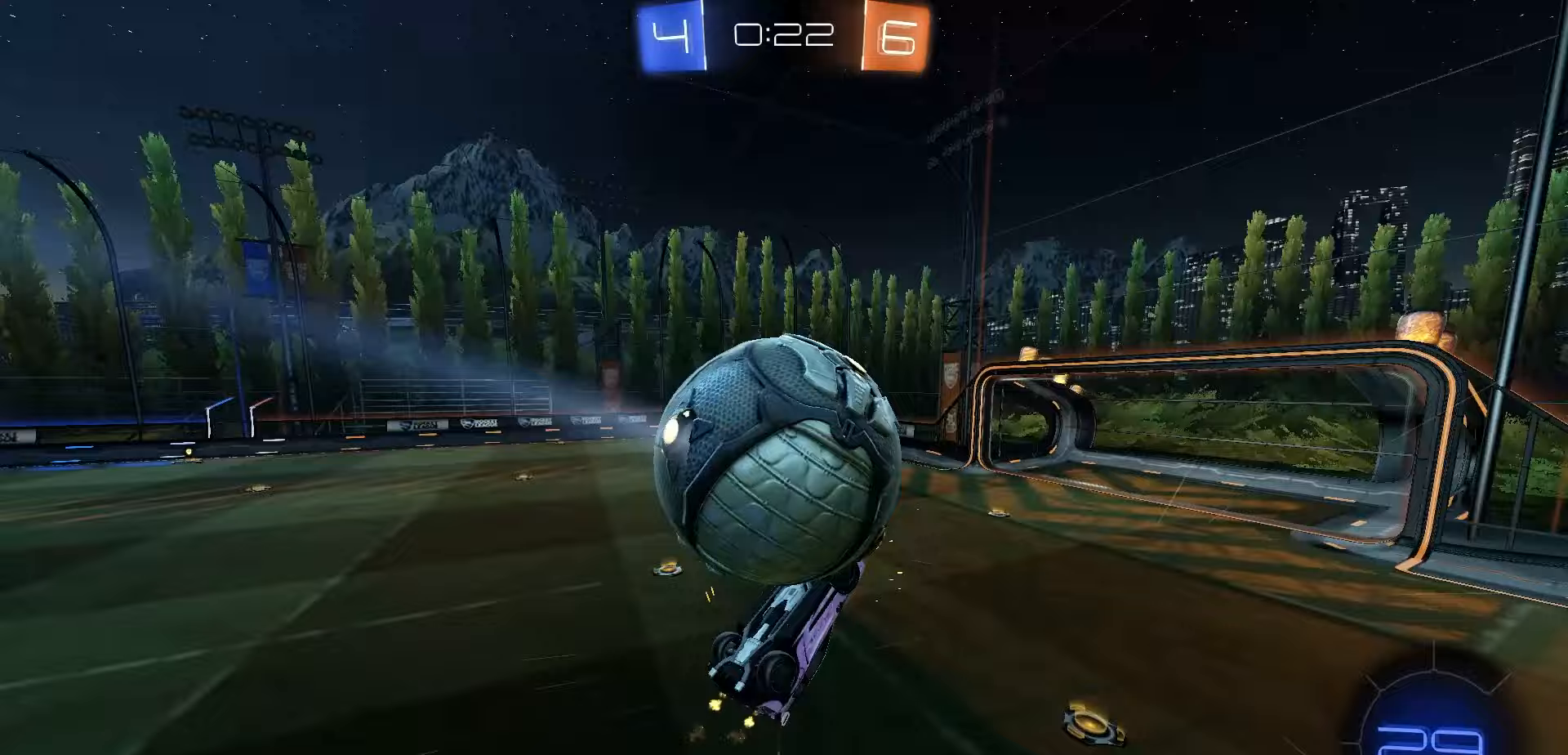
{"dt_ms": 500, "buttons": ["R2"], "left_stick": "right", "right_stick": "center", "events": [[17, "A", "up"], [17, "L3", "down"], [17, "left_stick", "up-left"], [33, "R1", "down"], [67, "A", "down"], [150, "L3", "up"], [183, "A", "up"], [200, "R1", "up"], [200, "left_stick", "down-left"], [300, "left_stick", "up-left"], [383, "left_stick", "up-right"], [467, "L1", "up"], [500, "left_stick", "right"]]}
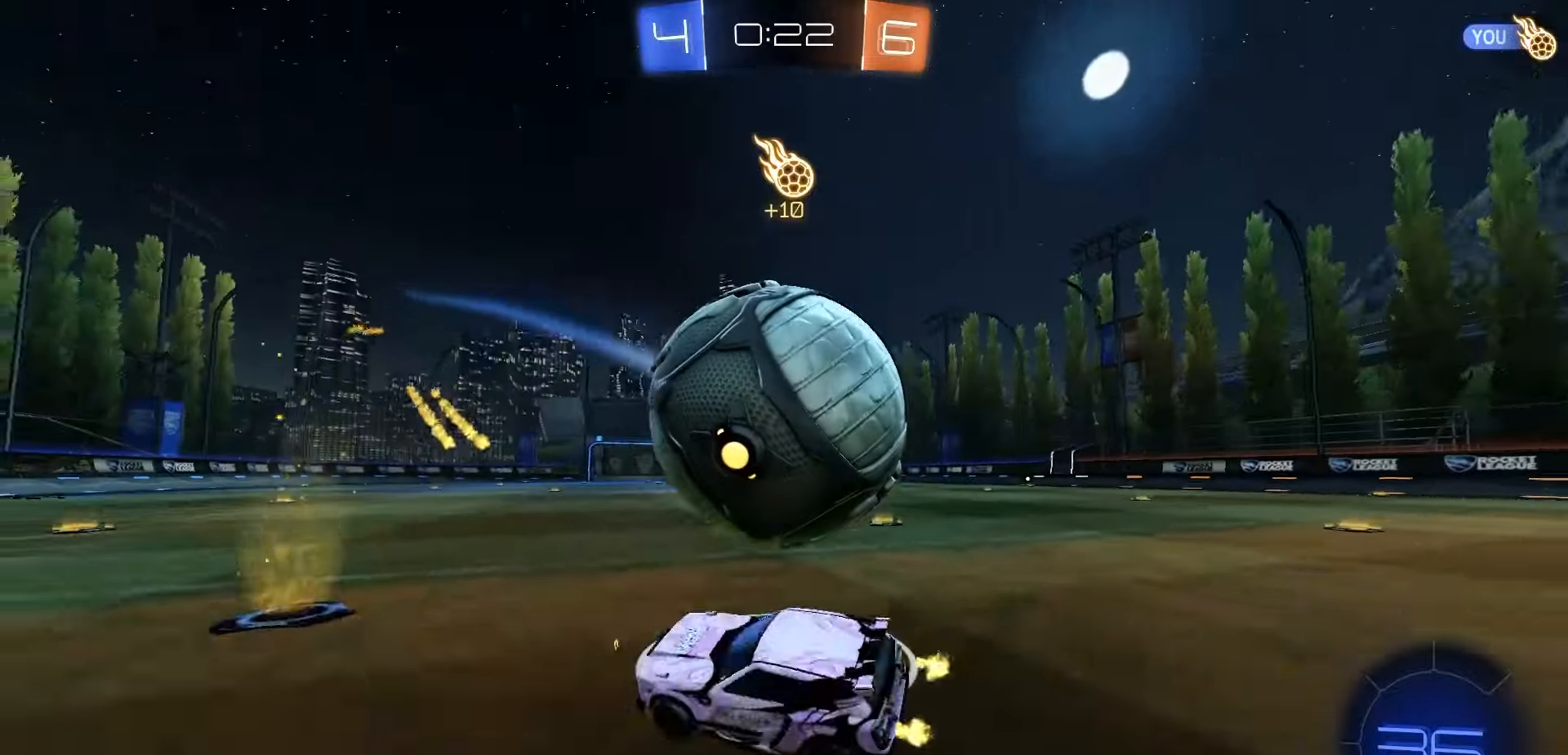
{"dt_ms": 500, "buttons": ["L2"], "left_stick": "right", "right_stick": "center", "events": [[17, "L1", "down"], [17, "L2", "down"], [17, "R2", "up"], [33, "L1", "up"]]}
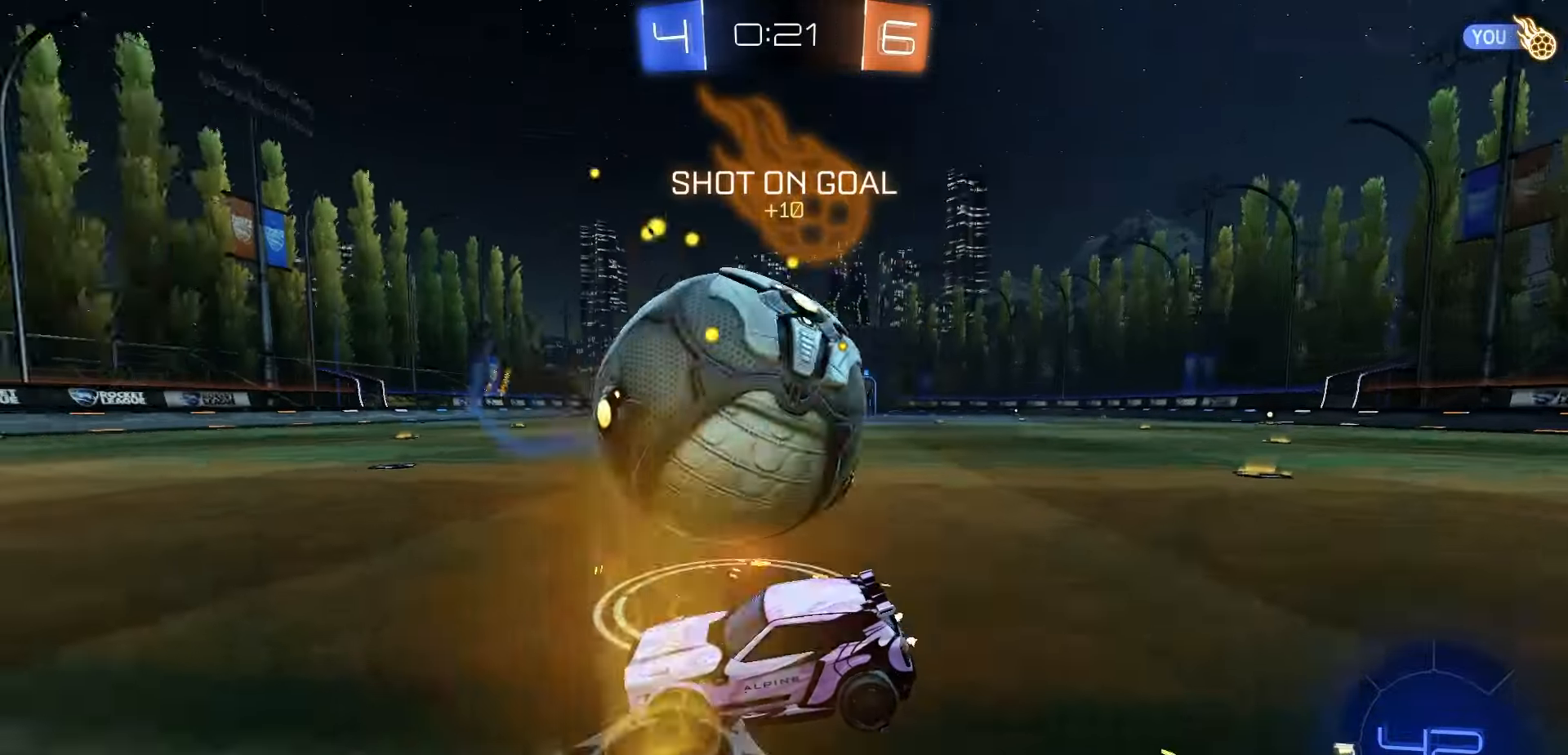
{"dt_ms": 500, "buttons": [], "left_stick": "center", "right_stick": "center", "events": [[17, "A", "down"], [133, "A", "up"], [150, "L2", "up"], [183, "left_stick", "center"]]}
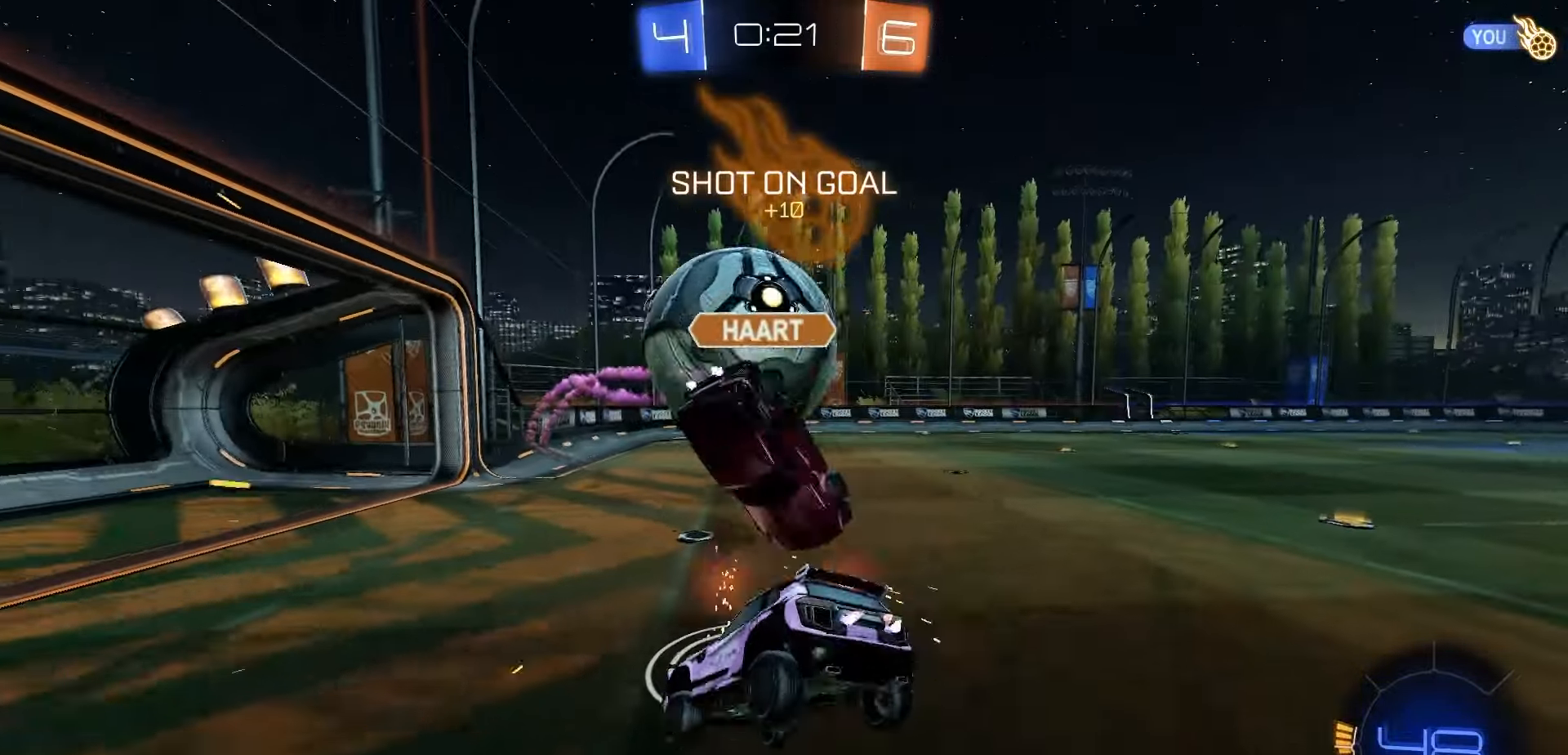
{"dt_ms": 500, "buttons": ["L1", "R2"], "left_stick": "left", "right_stick": "center", "events": [[133, "R2", "down"], [183, "left_stick", "down-left"], [283, "X", "down"], [283, "left_stick", "left"], [333, "L1", "down"], [383, "X", "up"]]}
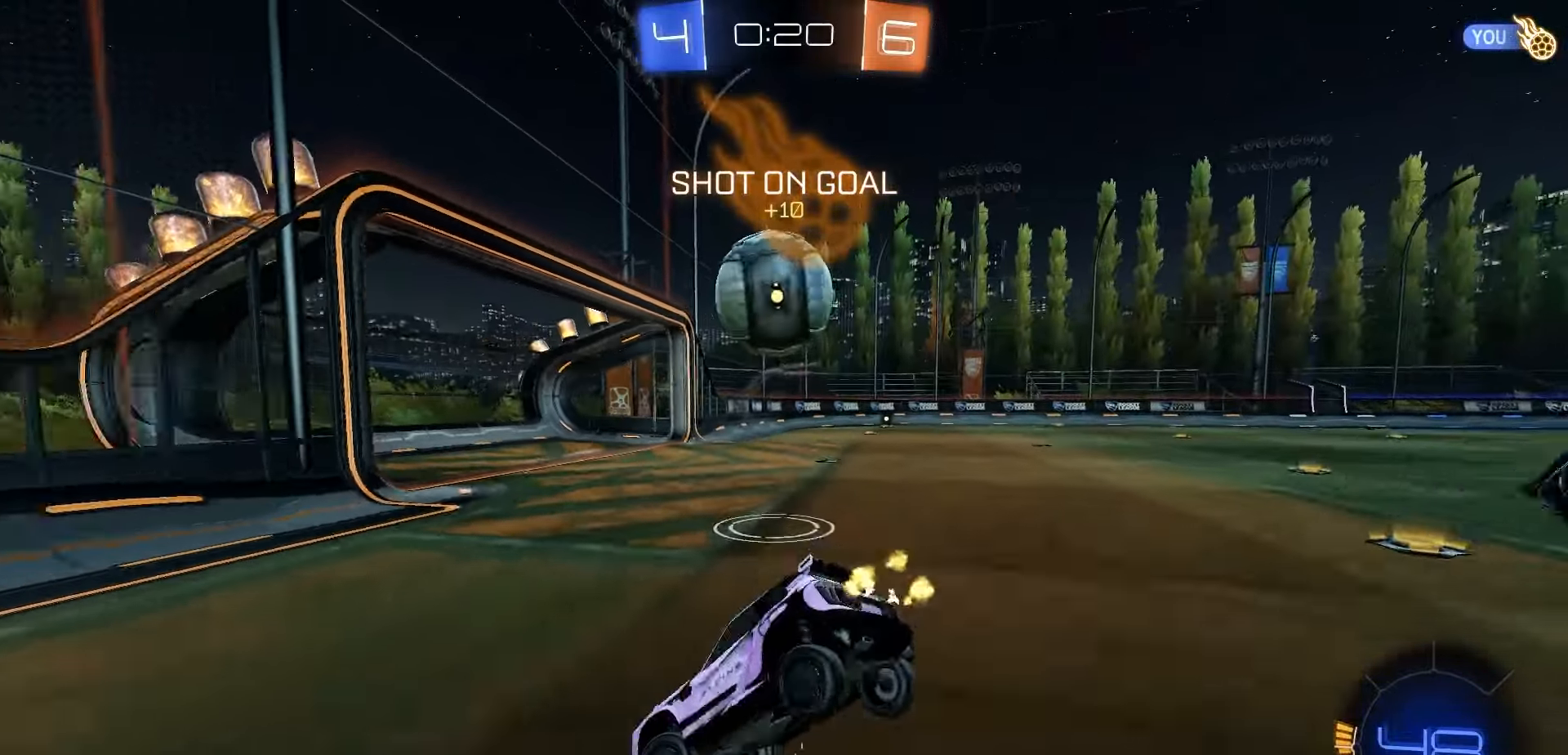
{"dt_ms": 500, "buttons": ["R2"], "left_stick": "right", "right_stick": "center", "events": [[67, "L1", "up"], [83, "left_stick", "center"], [367, "left_stick", "right"]]}
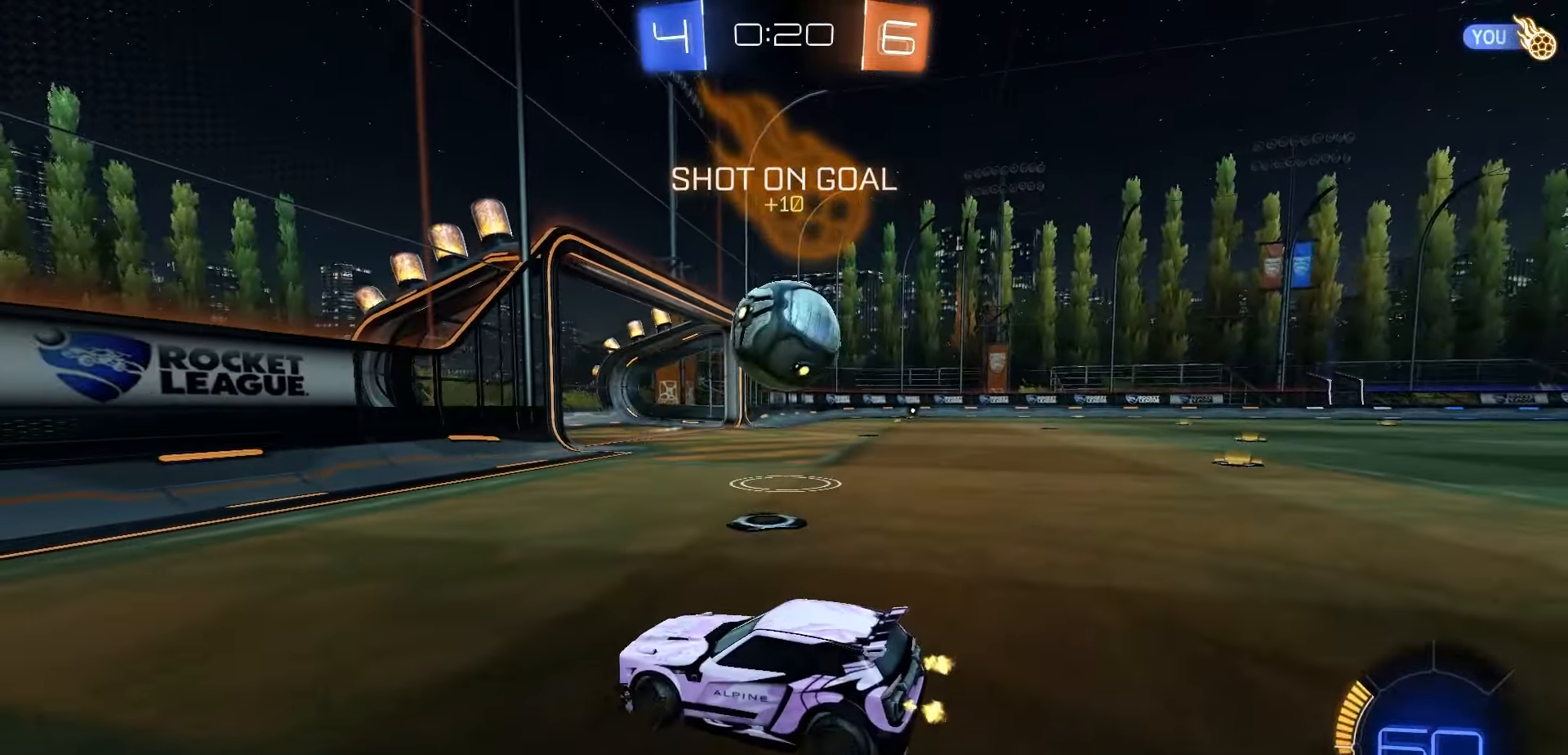
{"dt_ms": 500, "buttons": ["A", "R1", "R2"], "left_stick": "up-right", "right_stick": "center", "events": [[67, "R2", "up"], [167, "R2", "down"], [200, "R1", "down"], [233, "A", "down"], [383, "A", "up"], [383, "left_stick", "center"], [450, "left_stick", "up-right"], [483, "A", "down"]]}
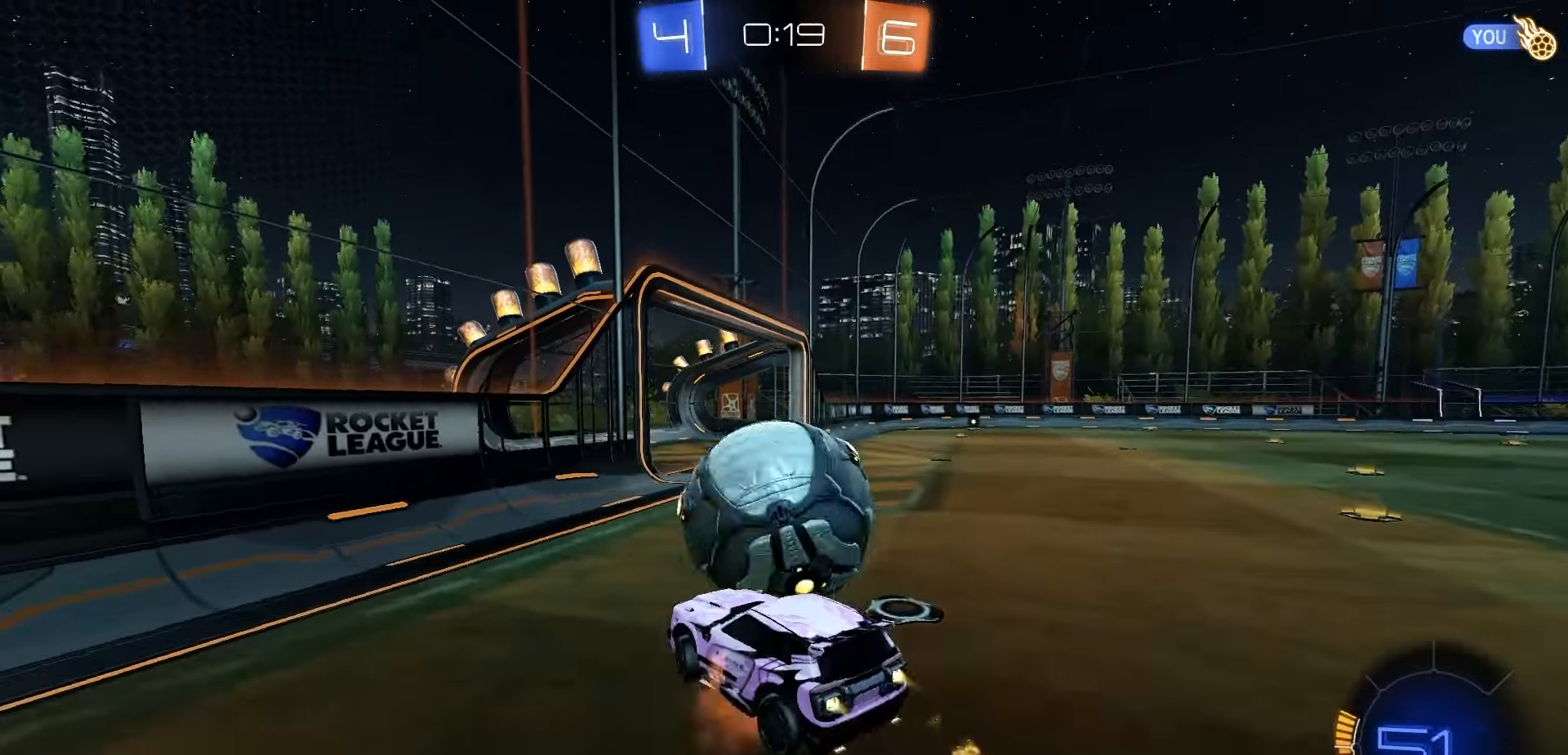
{"dt_ms": 500, "buttons": ["B", "R2"], "left_stick": "down-right", "right_stick": "center", "events": [[83, "A", "up"], [83, "R1", "up"], [100, "left_stick", "down-right"], [417, "B", "down"]]}
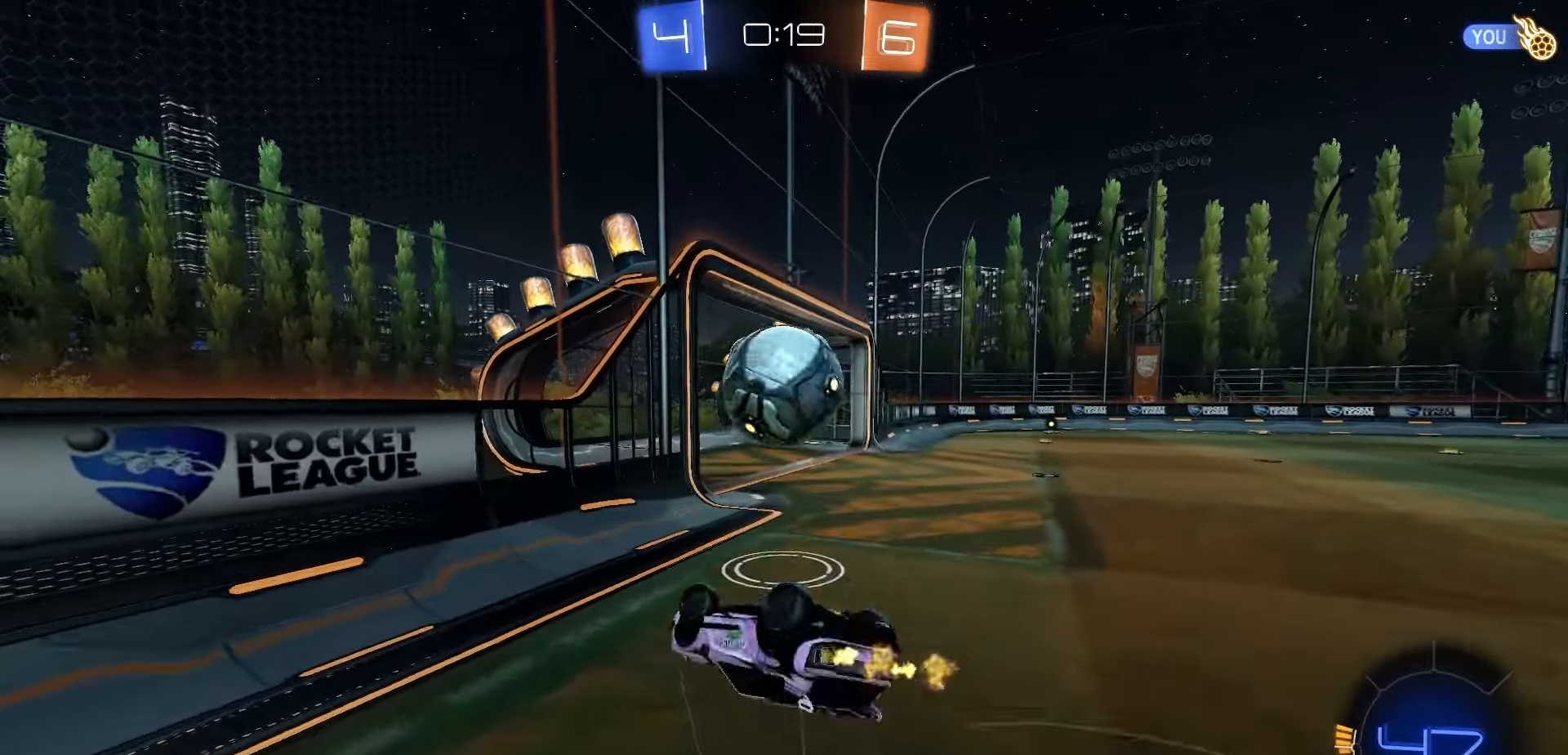
{"dt_ms": 500, "buttons": ["L1", "R2"], "left_stick": "right", "right_stick": "center", "events": [[67, "left_stick", "center"], [250, "left_stick", "right"], [350, "B", "up"], [367, "L1", "down"]]}
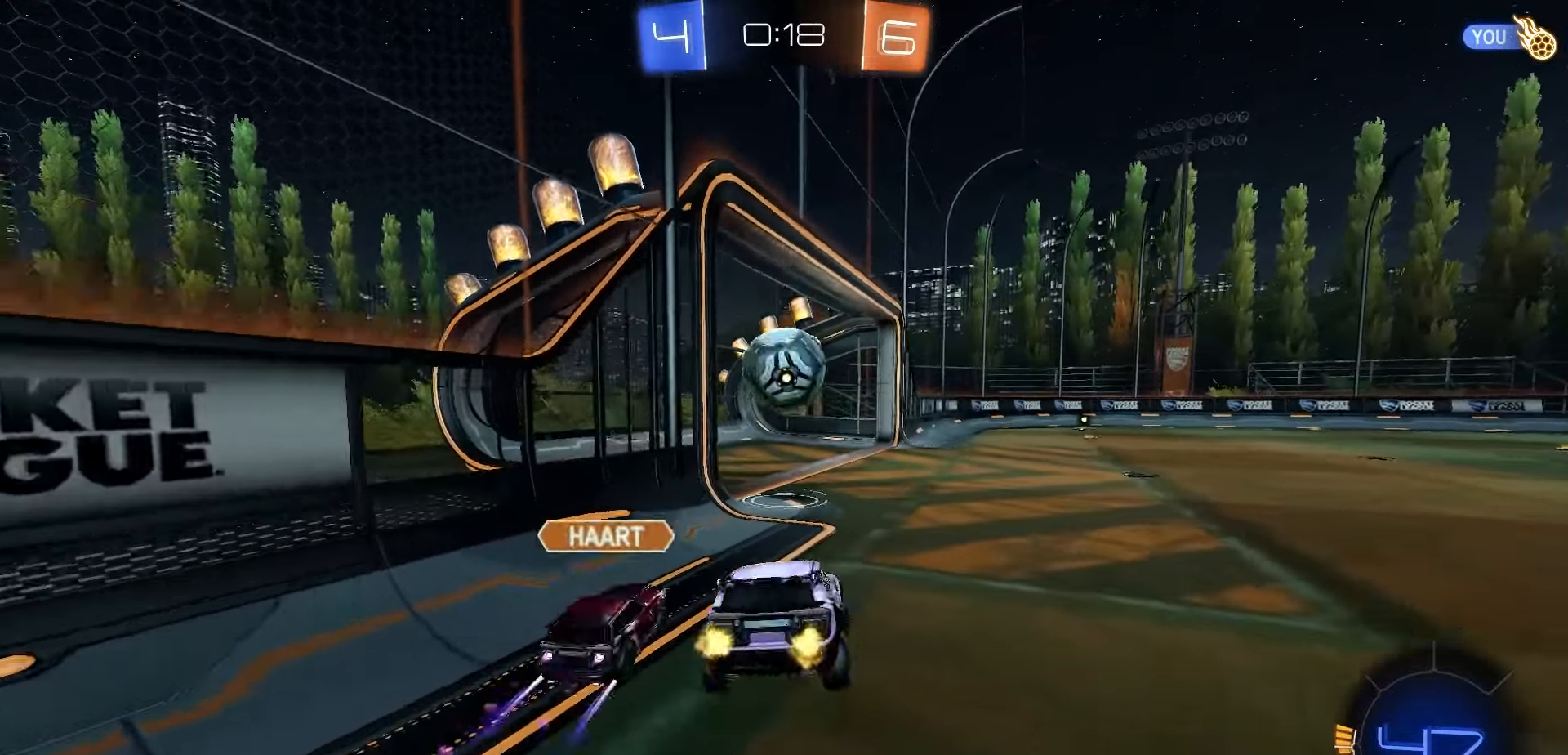
{"dt_ms": 500, "buttons": ["L1", "R2"], "left_stick": "up-right", "right_stick": "center", "events": [[200, "Y", "down"], [283, "Y", "up"], [367, "Y", "down"], [400, "left_stick", "up-right"], [450, "Y", "up"]]}
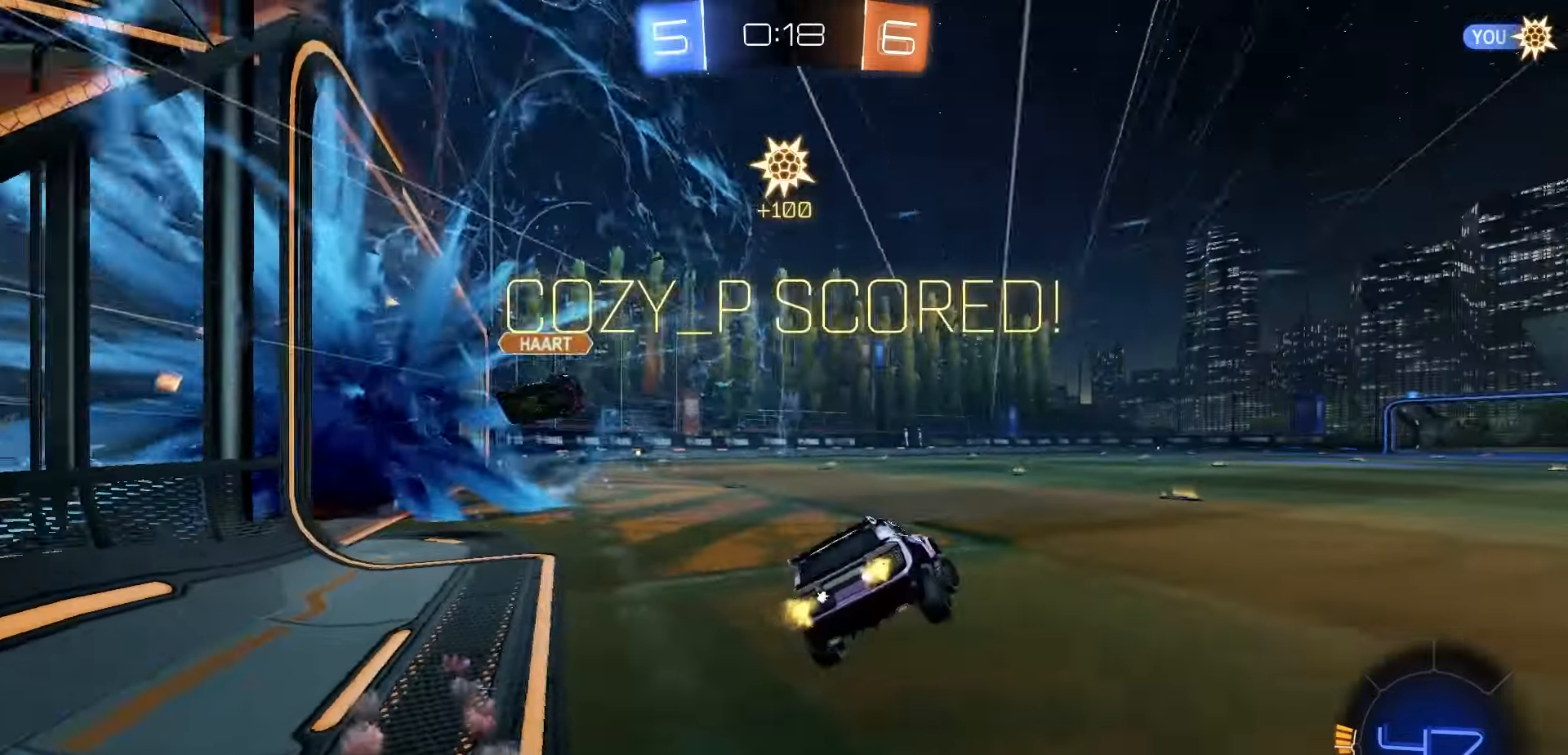
{"dt_ms": 500, "buttons": ["X", "L1"], "left_stick": "up", "right_stick": "center", "events": [[17, "Y", "down"], [100, "Y", "up"], [117, "R2", "up"], [167, "Y", "down"], [233, "left_stick", "up"], [250, "Y", "up"], [333, "Y", "down"], [400, "Y", "up"], [500, "X", "down"]]}
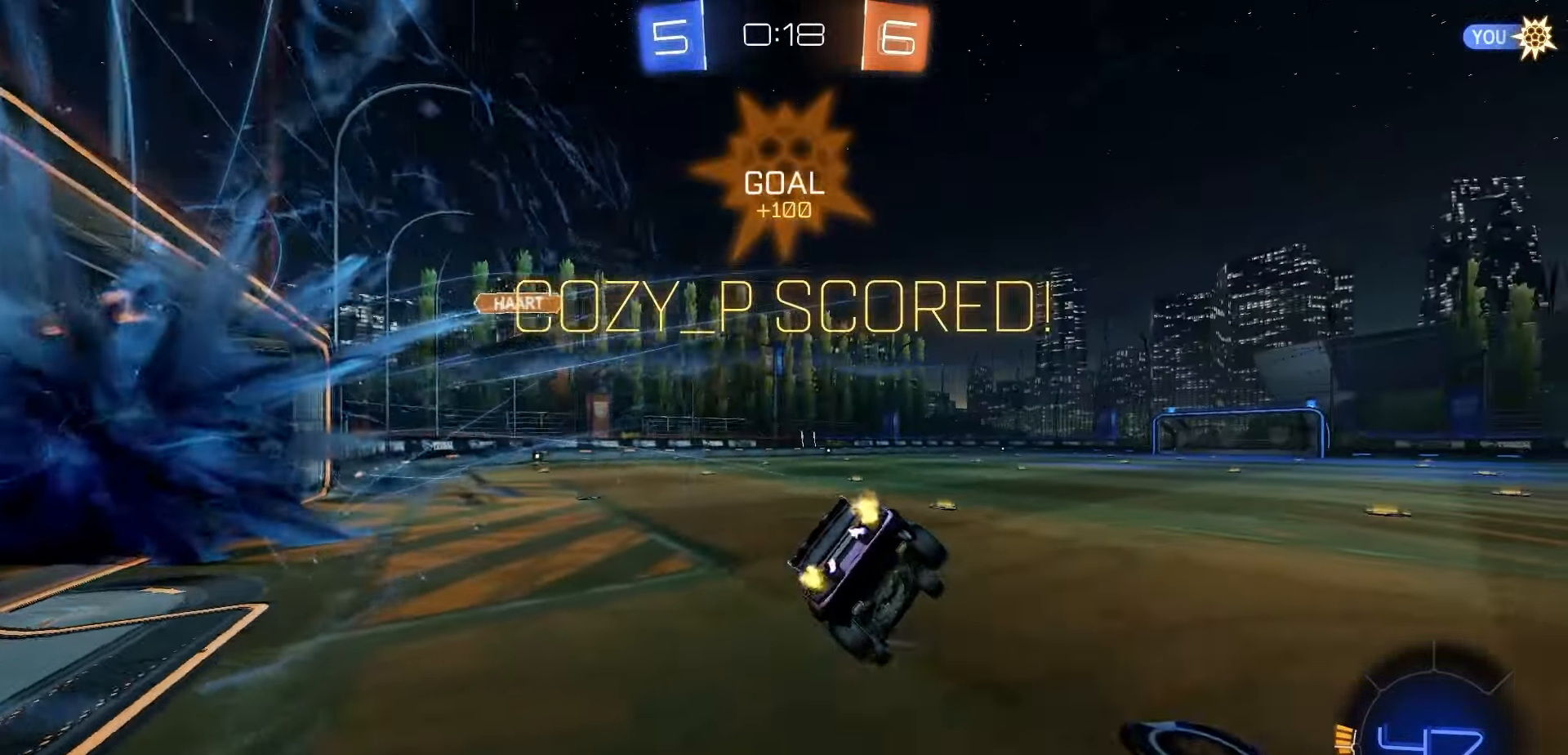
{"dt_ms": 500, "buttons": ["X", "L1", "R1"], "left_stick": "down-left", "right_stick": "center", "events": [[17, "R1", "down"], [183, "left_stick", "center"], [267, "left_stick", "down-left"]]}
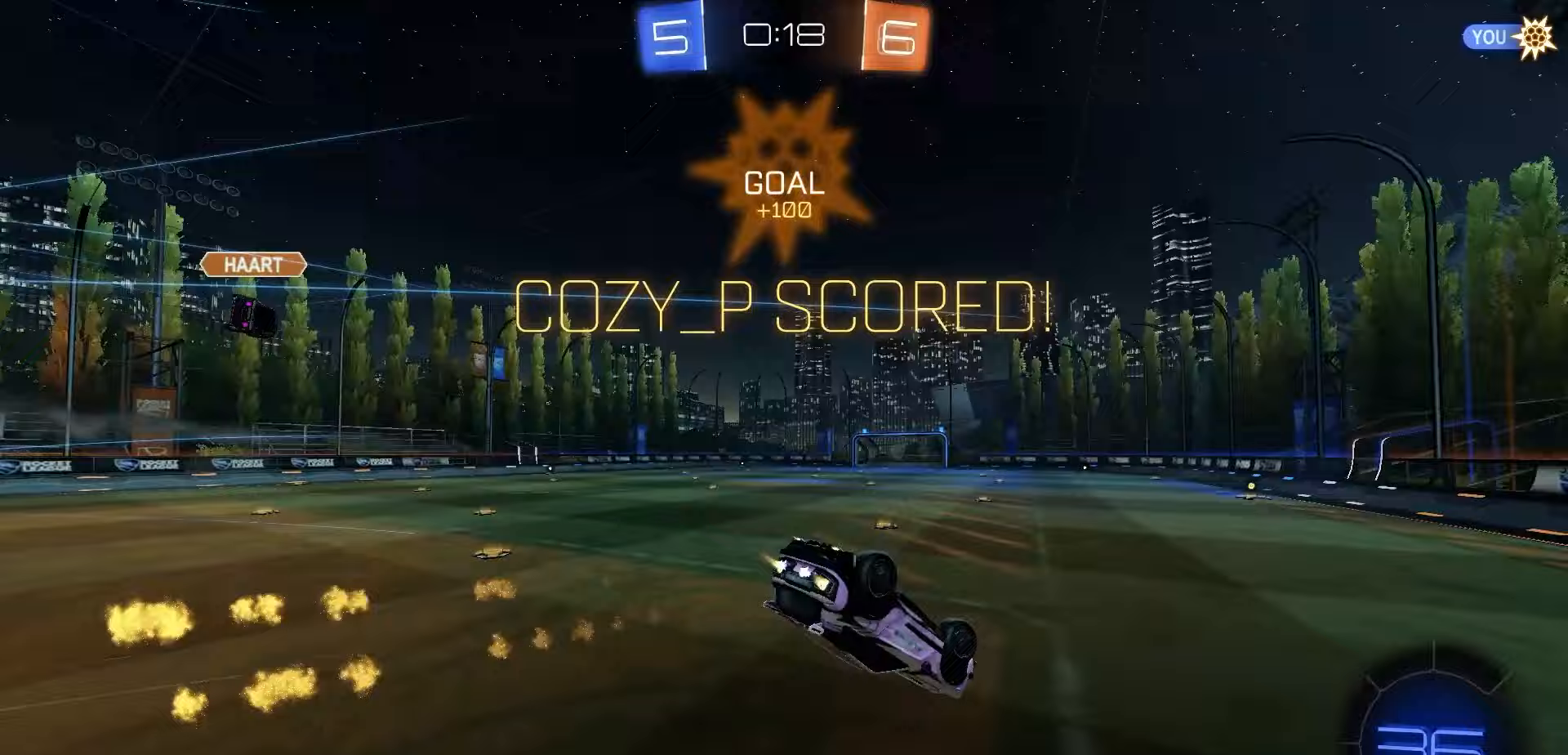
{"dt_ms": 500, "buttons": ["L1", "R2"], "left_stick": "up-left", "right_stick": "center", "events": [[17, "left_stick", "center"], [133, "left_stick", "down-left"], [167, "R1", "up"], [267, "X", "up"], [300, "left_stick", "center"], [383, "R2", "down"], [467, "left_stick", "up-left"]]}
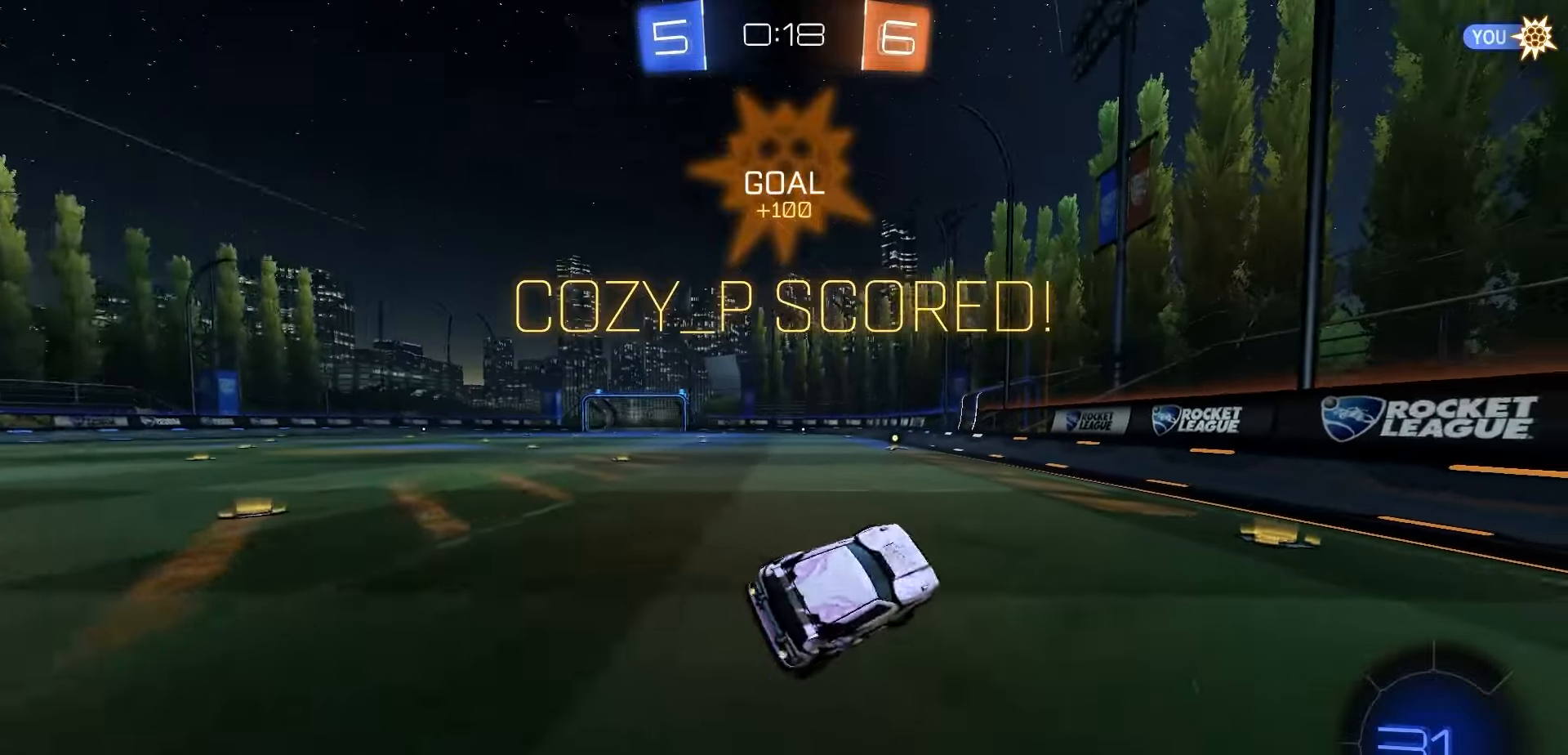
{"dt_ms": 1000, "buttons": ["X"], "left_stick": "center", "right_stick": "center", "events": [[50, "A", "down"], [117, "A", "up"], [217, "A", "down"], [283, "A", "up"], [333, "A", "down"], [417, "A", "up"], [467, "left_stick", "down"], [500, "R2", "up"], [650, "X", "down"], [750, "left_stick", "left"], [850, "L1", "up"], [850, "left_stick", "center"]]}
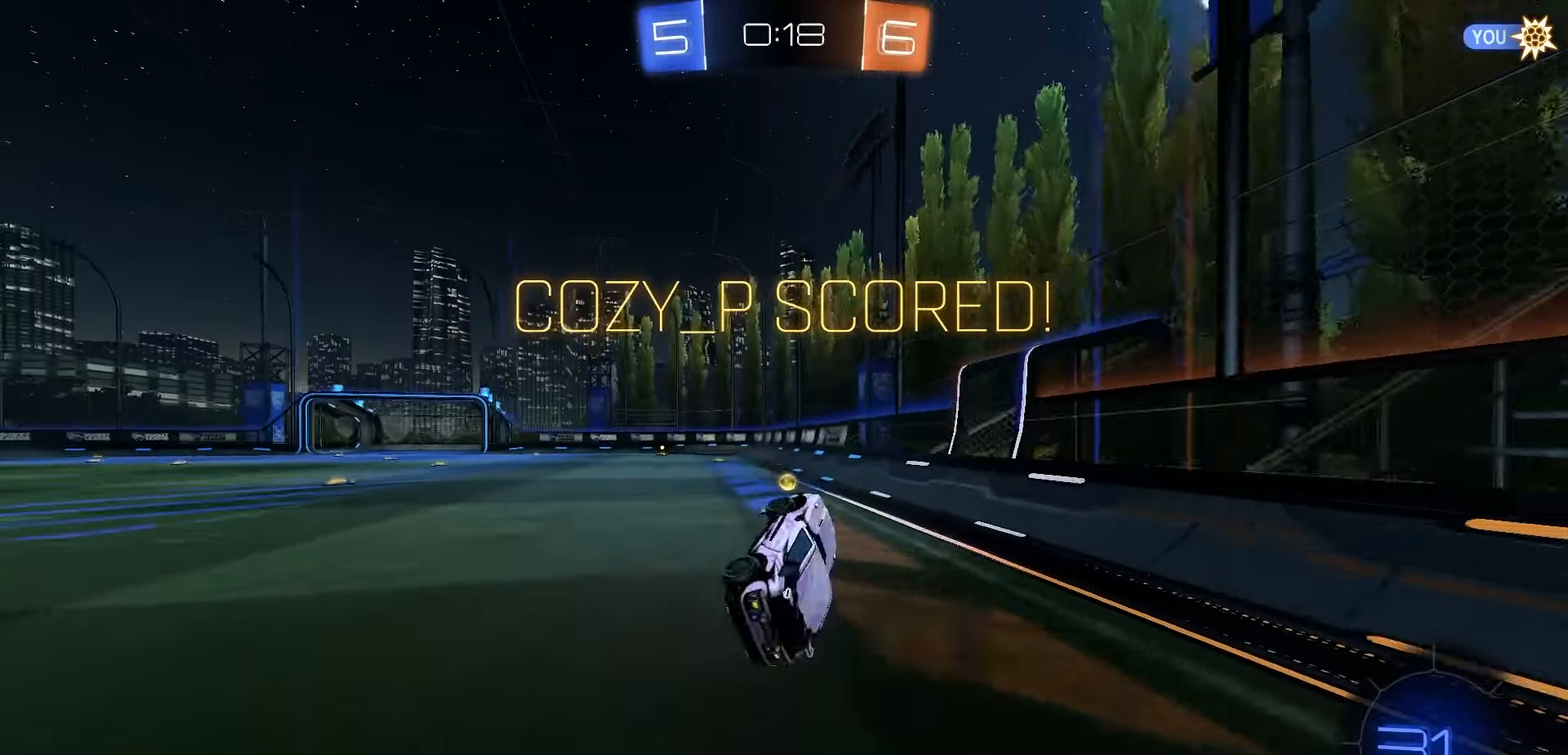
{"dt_ms": 500, "buttons": [], "left_stick": "center", "right_stick": "center", "events": [[33, "X", "up"]]}
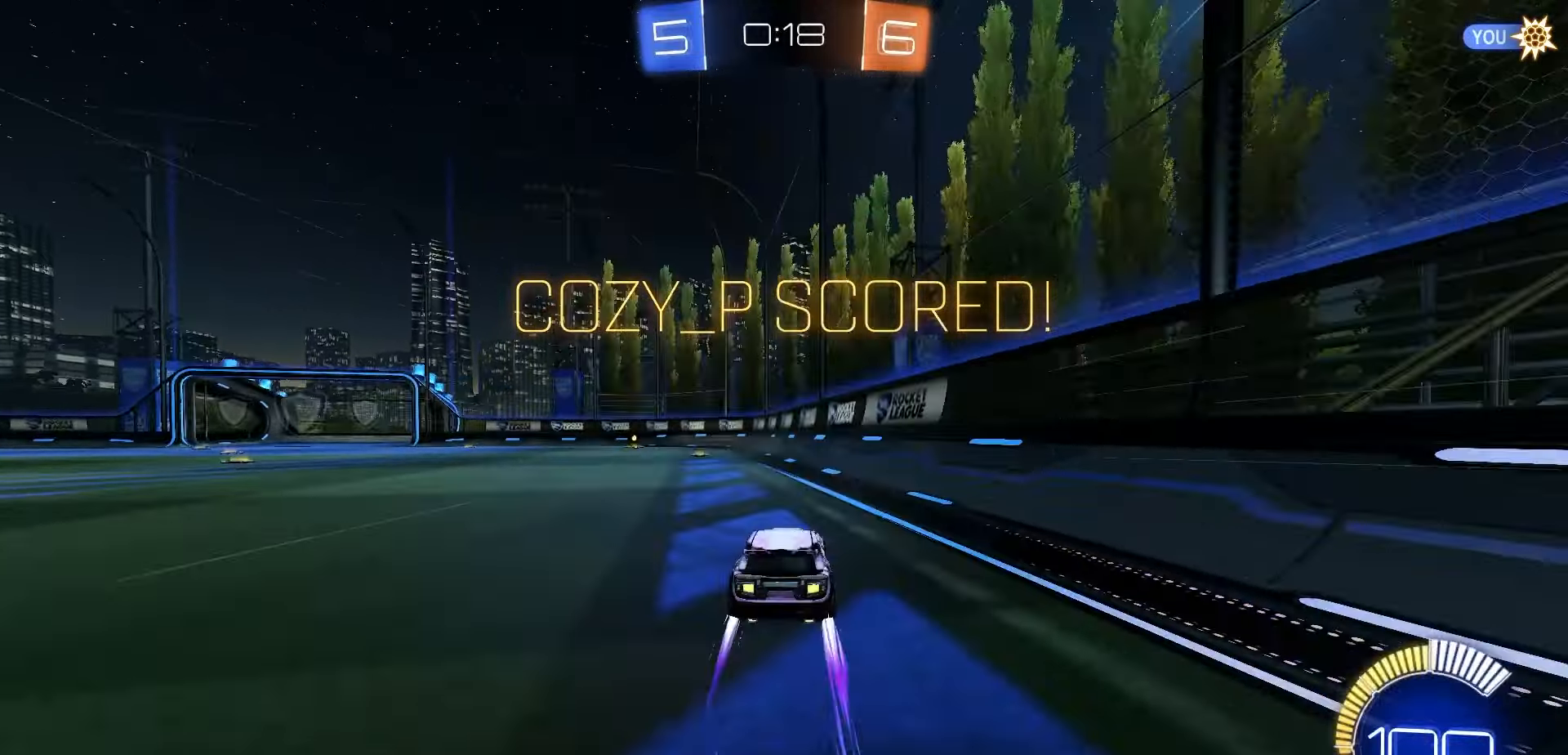
{"dt_ms": 500, "buttons": [], "left_stick": "center", "right_stick": "center", "events": []}
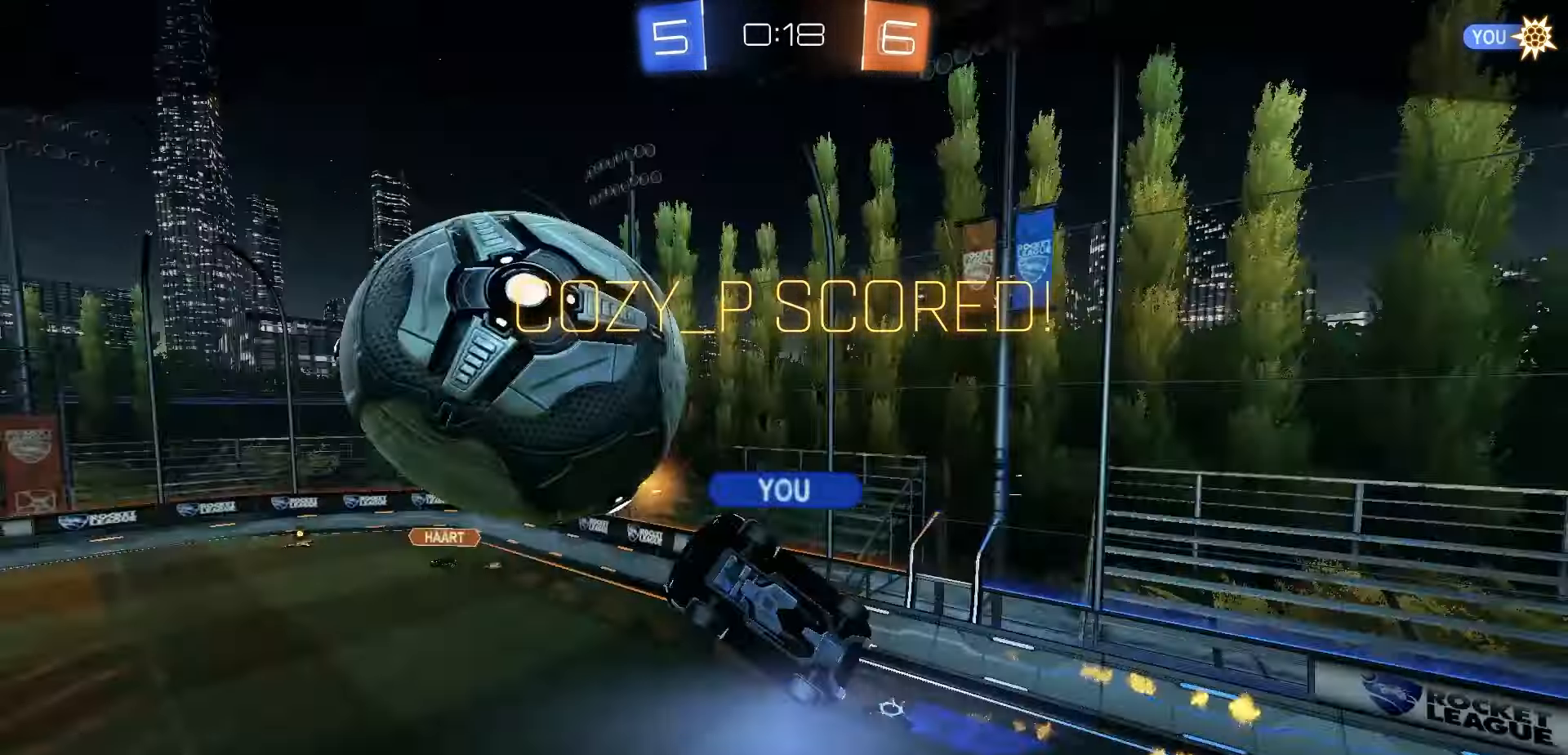
{"dt_ms": 500, "buttons": [], "left_stick": "center", "right_stick": "center", "events": []}
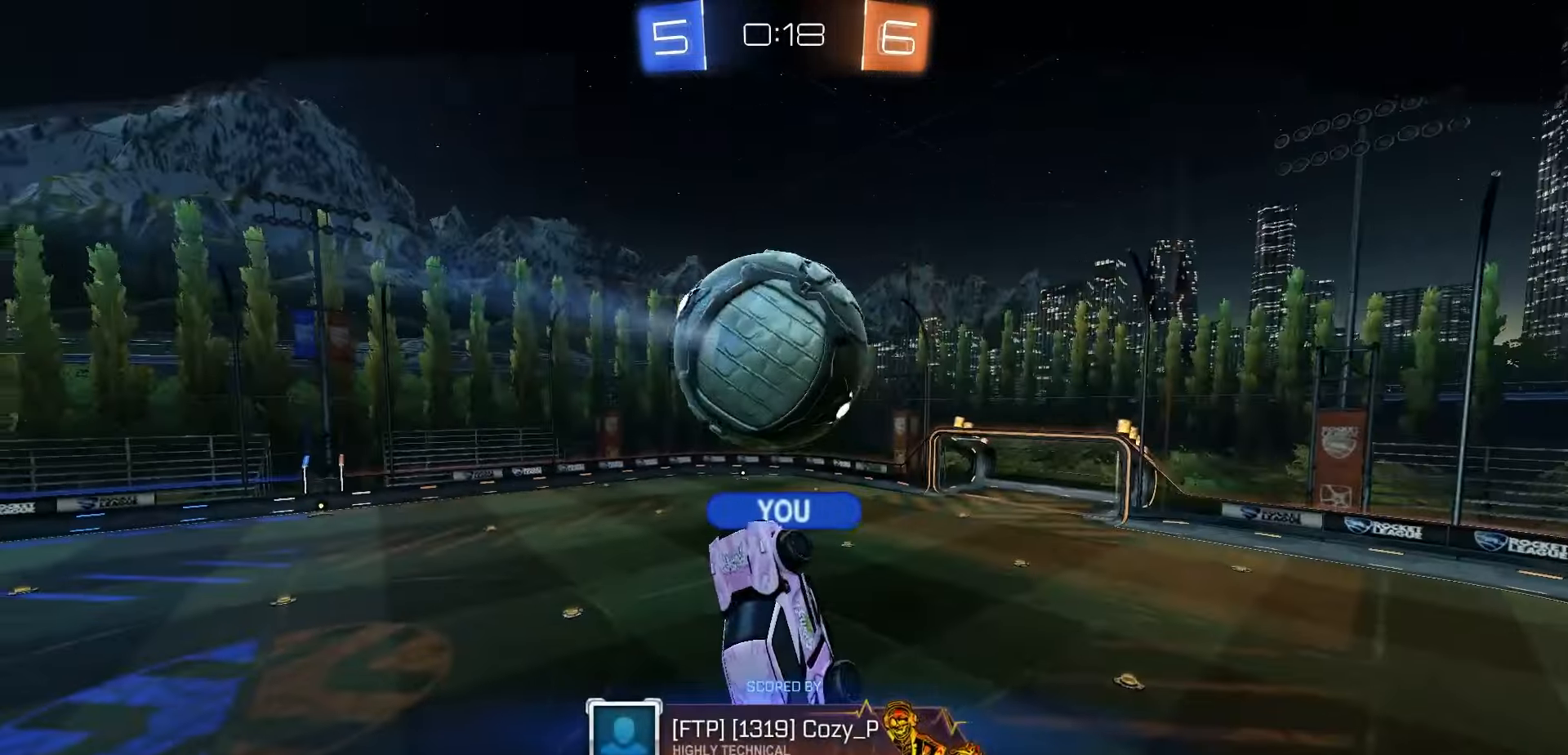
{"dt_ms": 500, "buttons": [], "left_stick": "center", "right_stick": "center", "events": []}
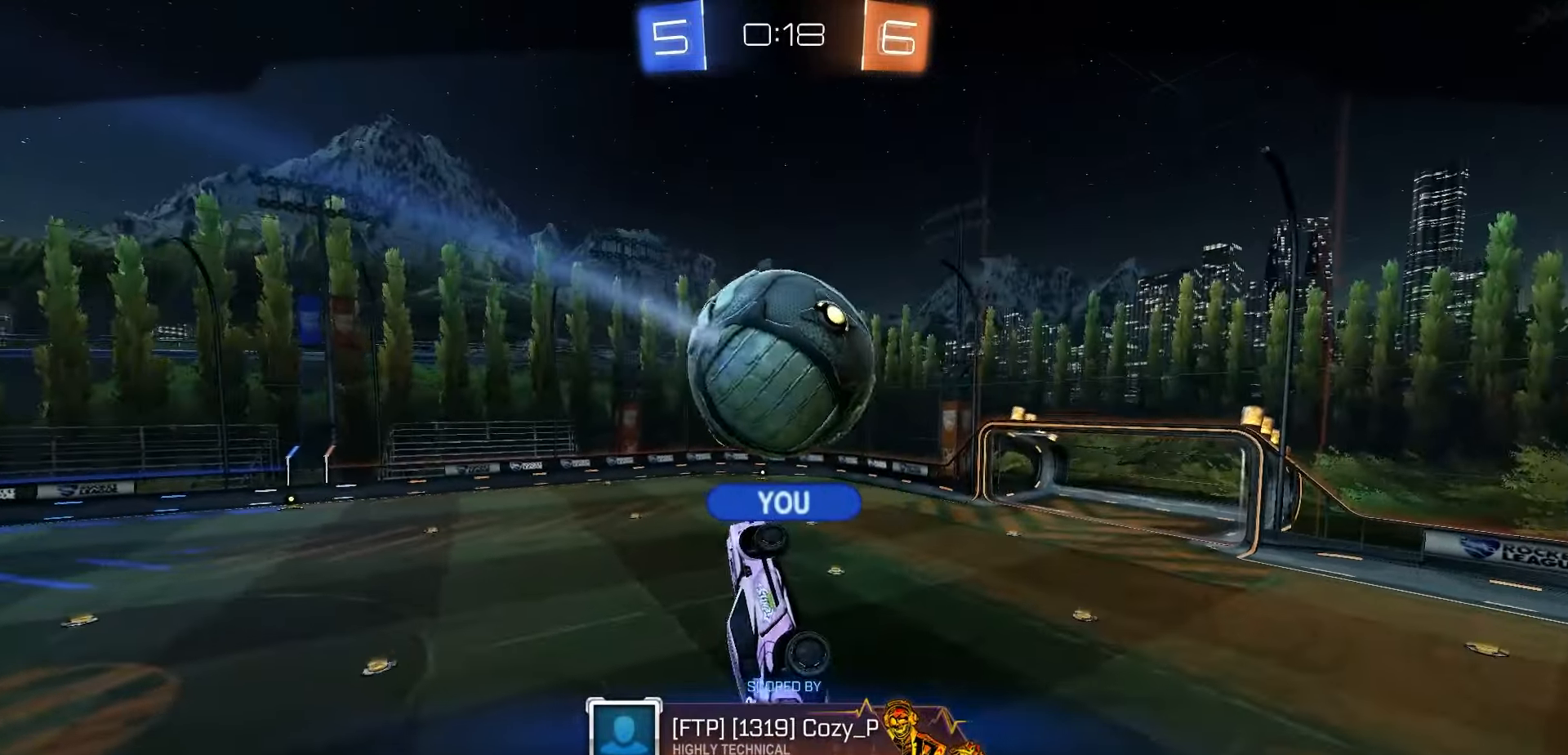
{"dt_ms": 500, "buttons": [], "left_stick": "center", "right_stick": "center", "events": []}
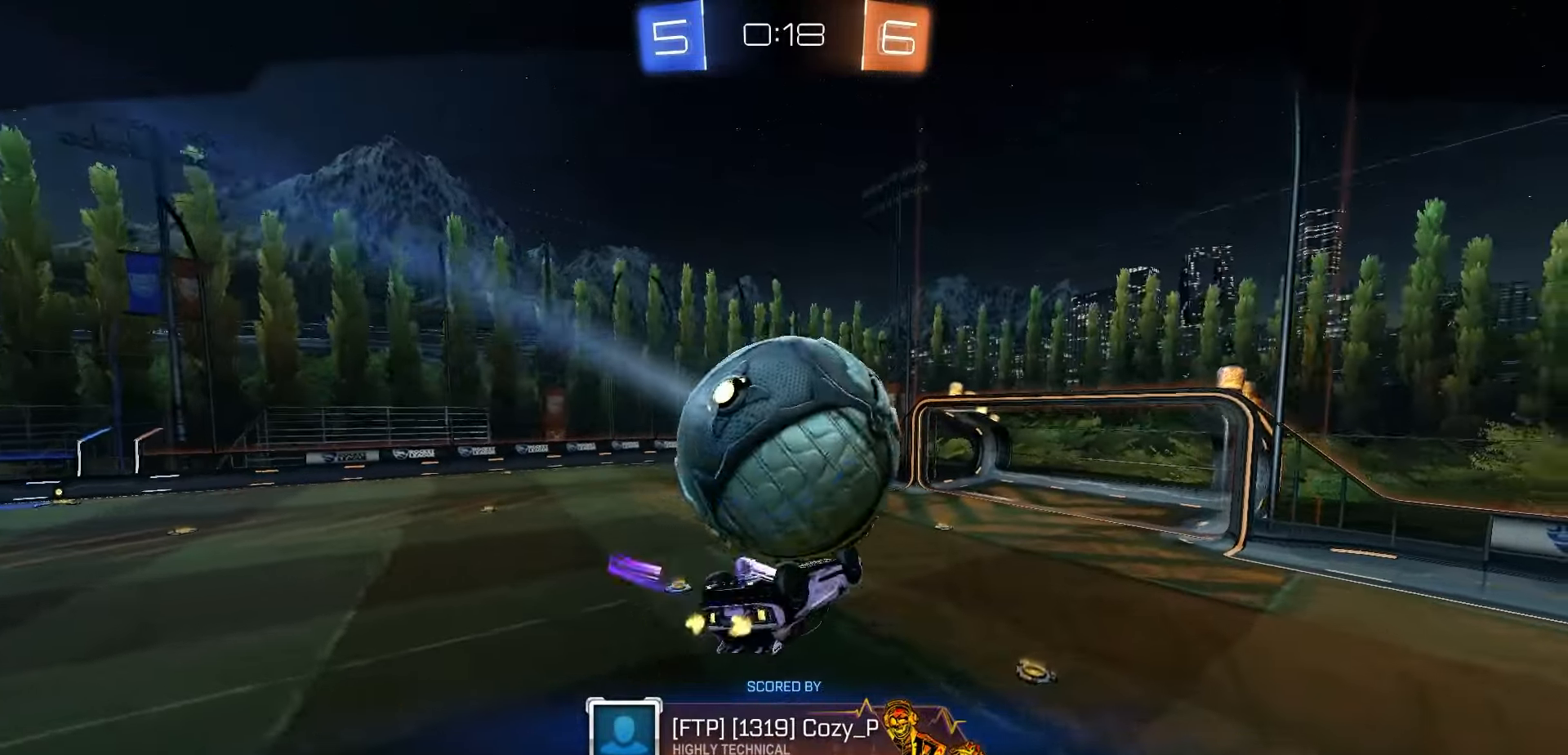
{"dt_ms": 500, "buttons": [], "left_stick": "center", "right_stick": "center", "events": []}
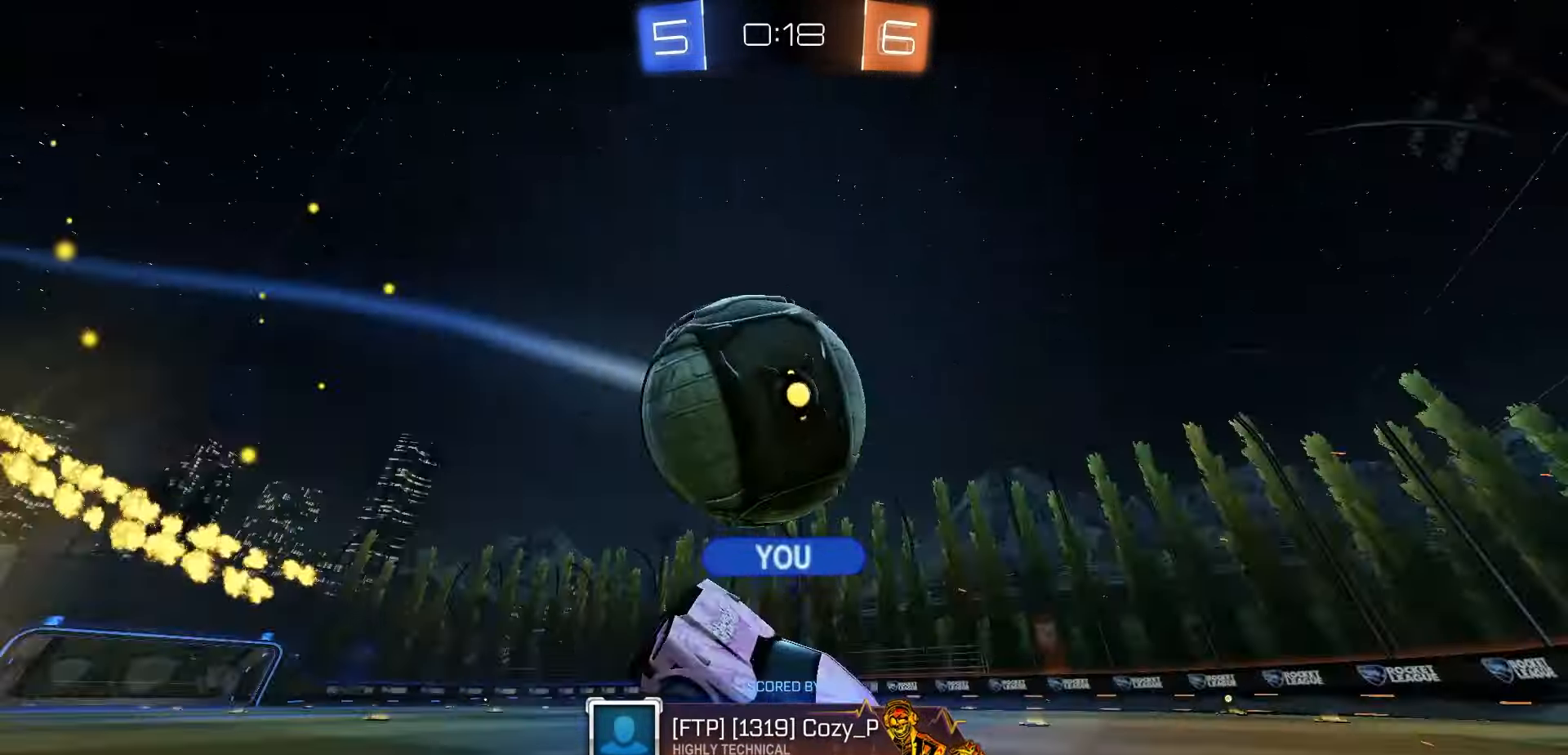
{"dt_ms": 500, "buttons": [], "left_stick": "center", "right_stick": "center", "events": []}
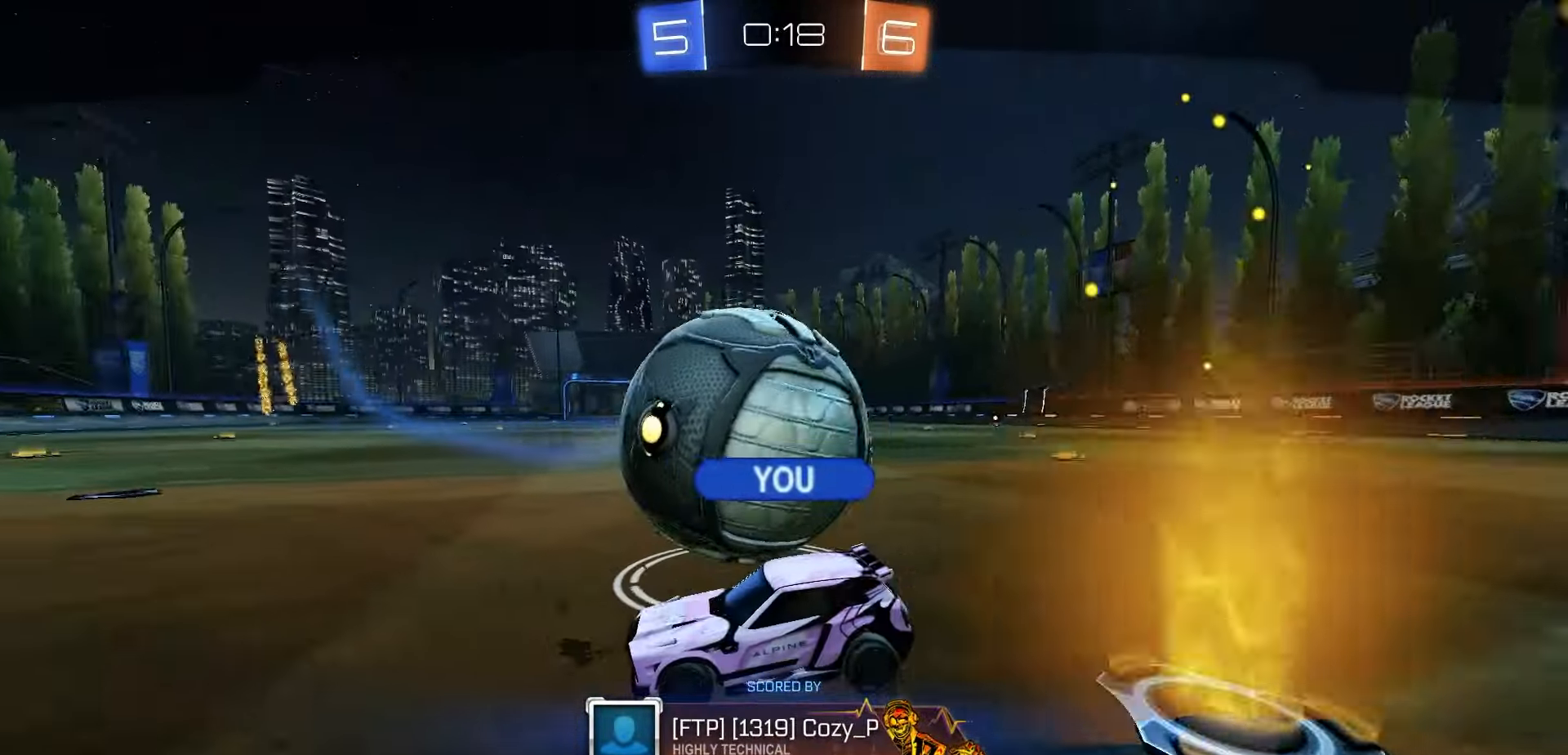
{"dt_ms": 500, "buttons": [], "left_stick": "center", "right_stick": "center", "events": []}
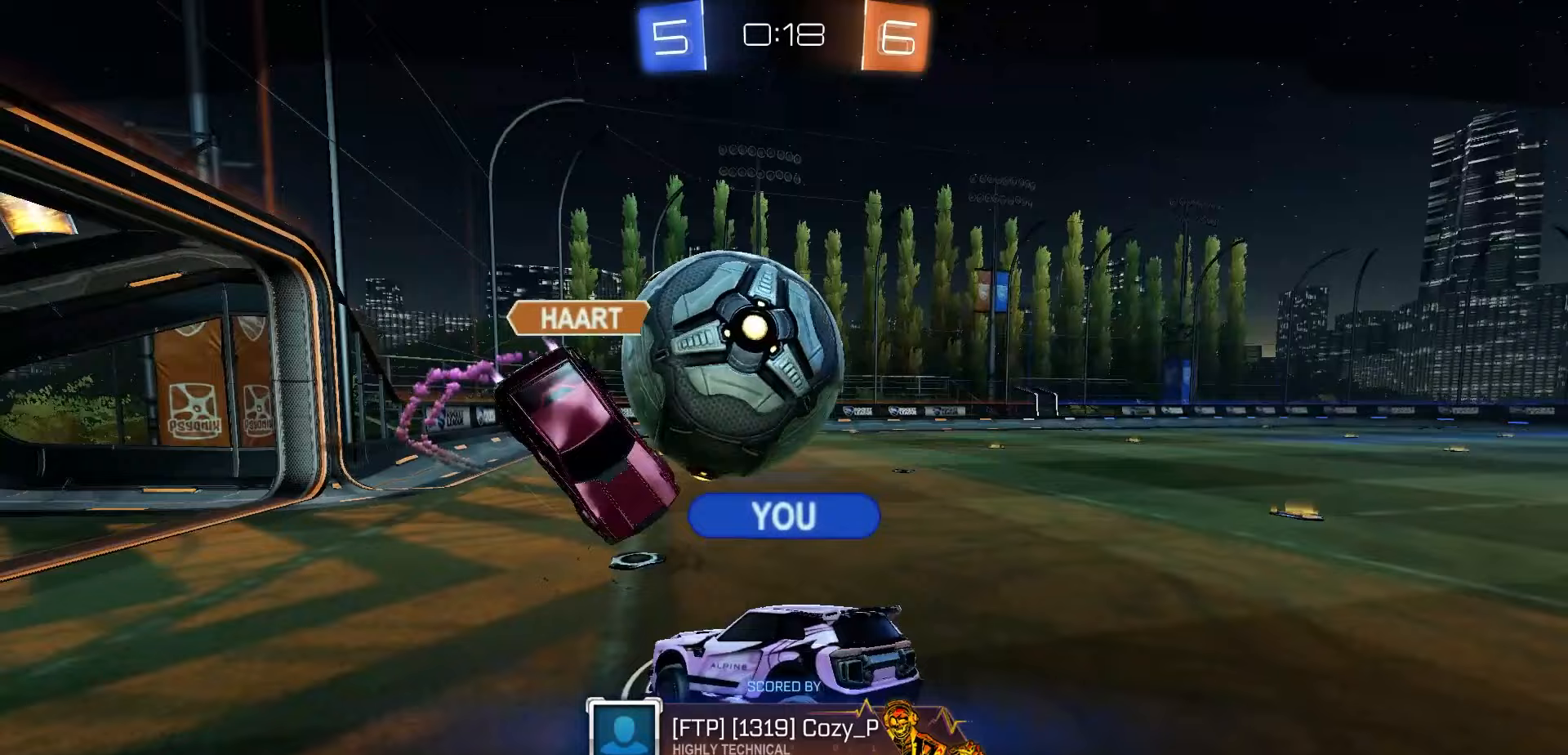
{"dt_ms": 500, "buttons": [], "left_stick": "center", "right_stick": "center", "events": []}
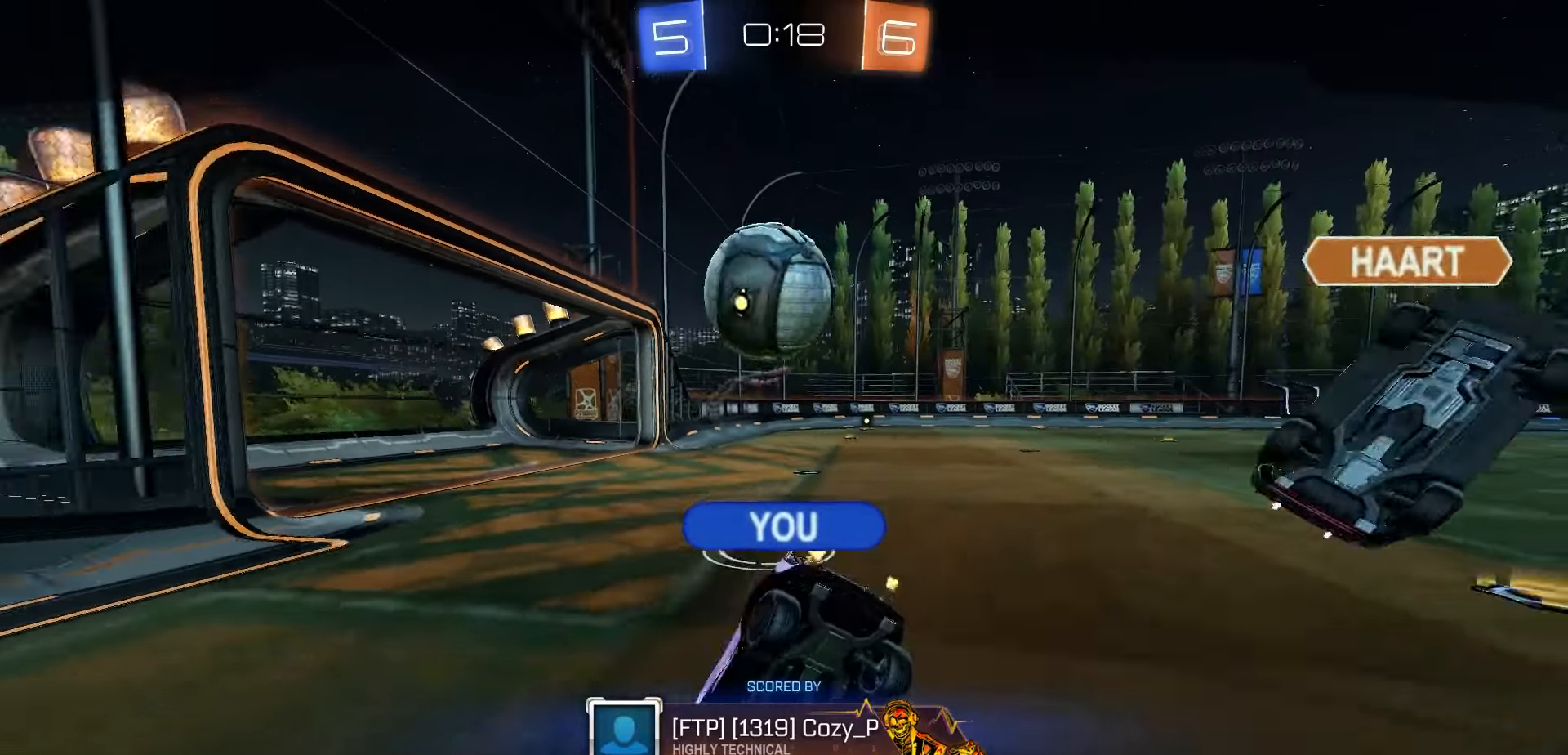
{"dt_ms": 500, "buttons": ["A"], "left_stick": "center", "right_stick": "center", "events": [[483, "A", "down"]]}
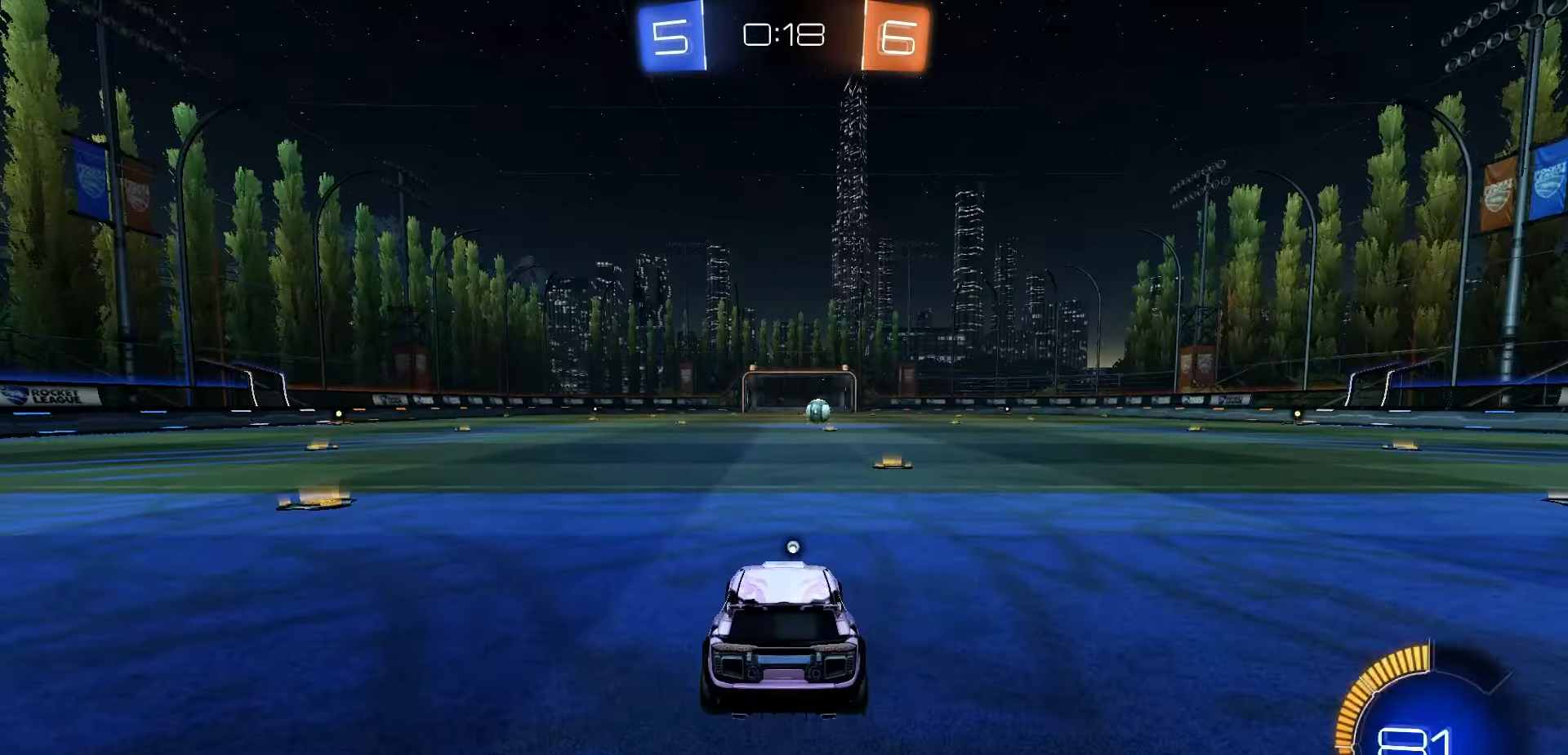
{"dt_ms": 500, "buttons": ["Y"], "left_stick": "center", "right_stick": "center", "events": [[50, "A", "up"], [500, "Y", "down"]]}
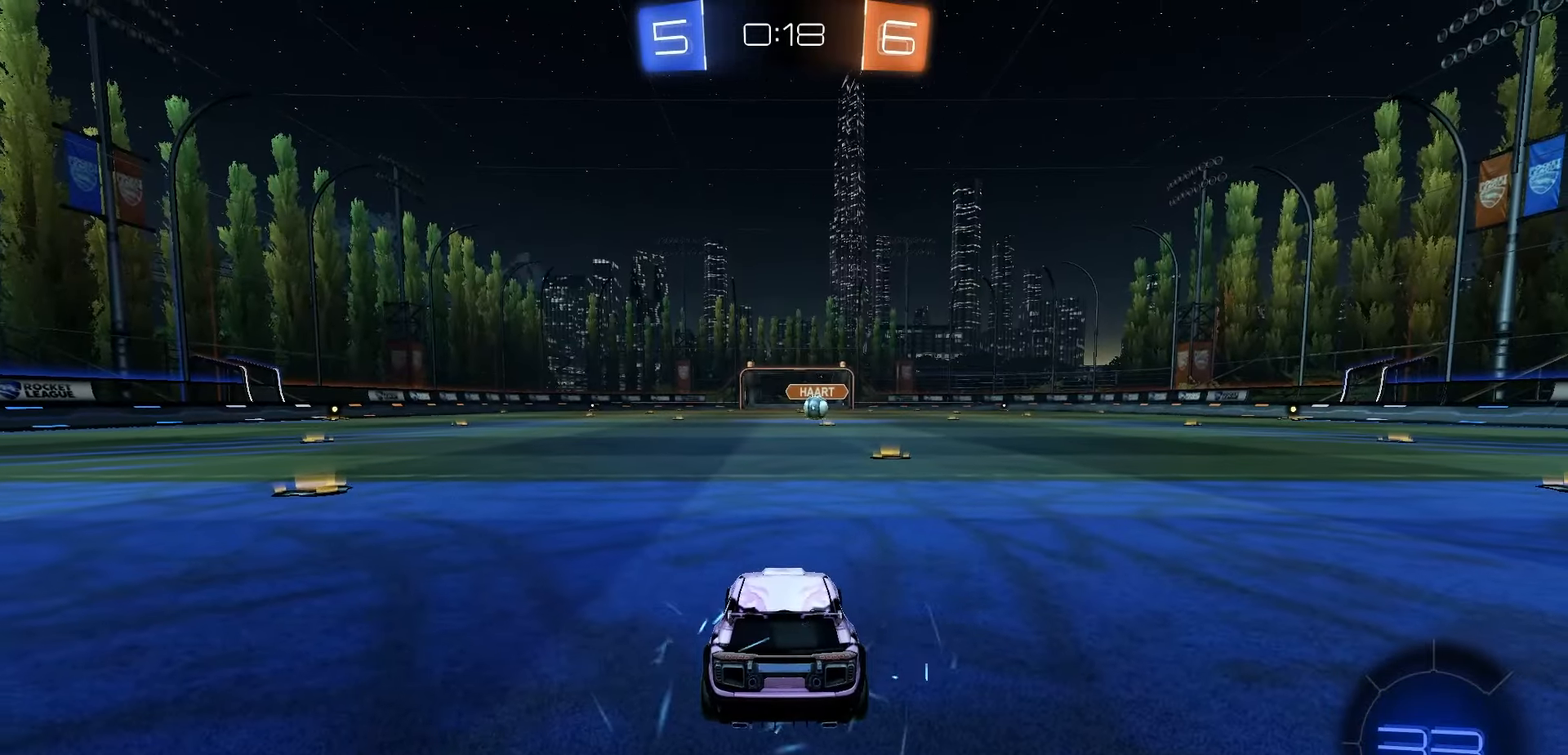
{"dt_ms": 500, "buttons": ["Y"], "left_stick": "center", "right_stick": "center", "events": [[83, "Y", "up"], [150, "Y", "down"], [250, "Y", "up"], [300, "Y", "down"], [400, "Y", "up"], [467, "Y", "down"]]}
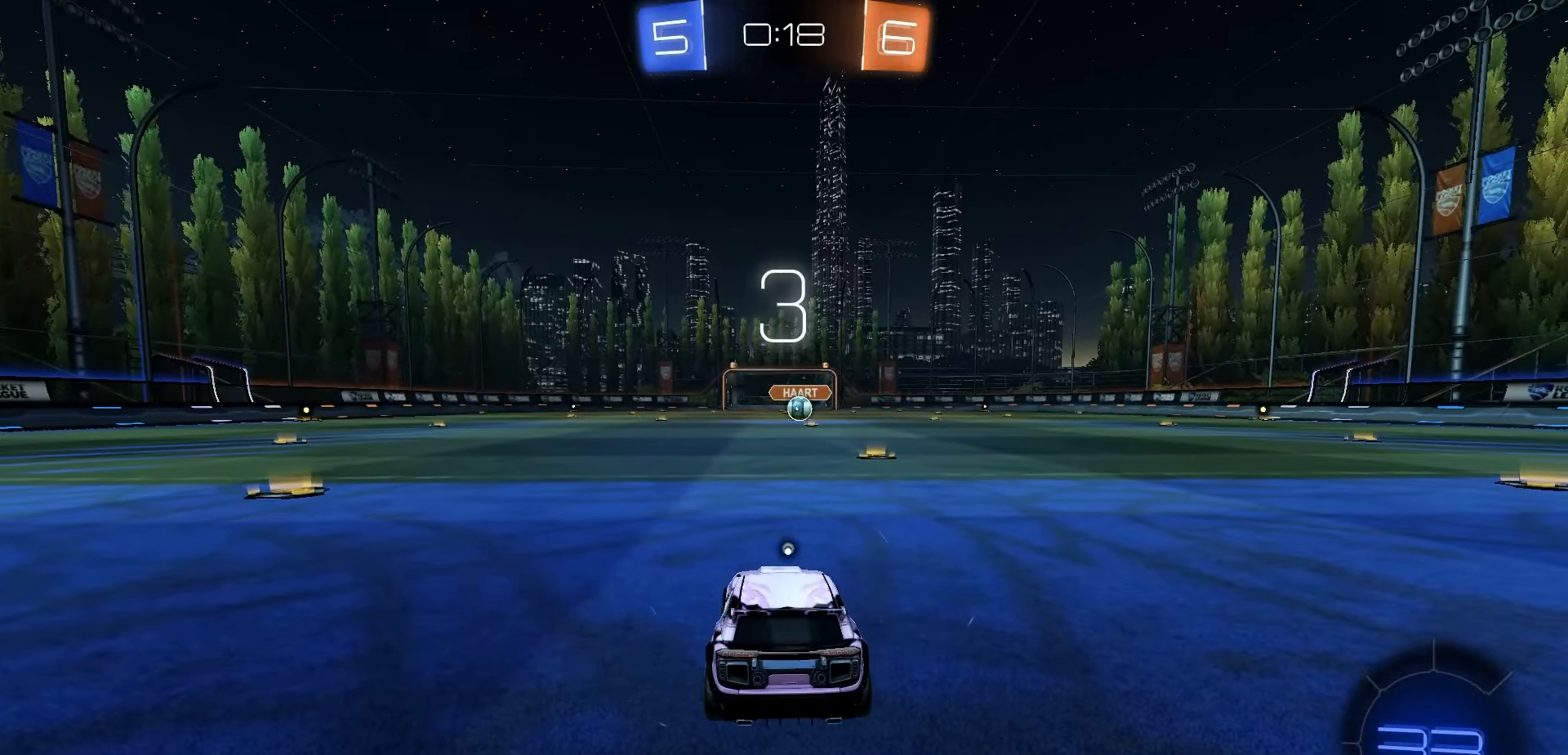
{"dt_ms": 500, "buttons": ["Y", "R1", "R2"], "left_stick": "center", "right_stick": "center", "events": [[33, "Y", "up"], [117, "Y", "down"], [200, "Y", "up"], [317, "Y", "down"], [350, "Y", "up"], [433, "R2", "down"], [433, "Y", "down"], [450, "R1", "down"]]}
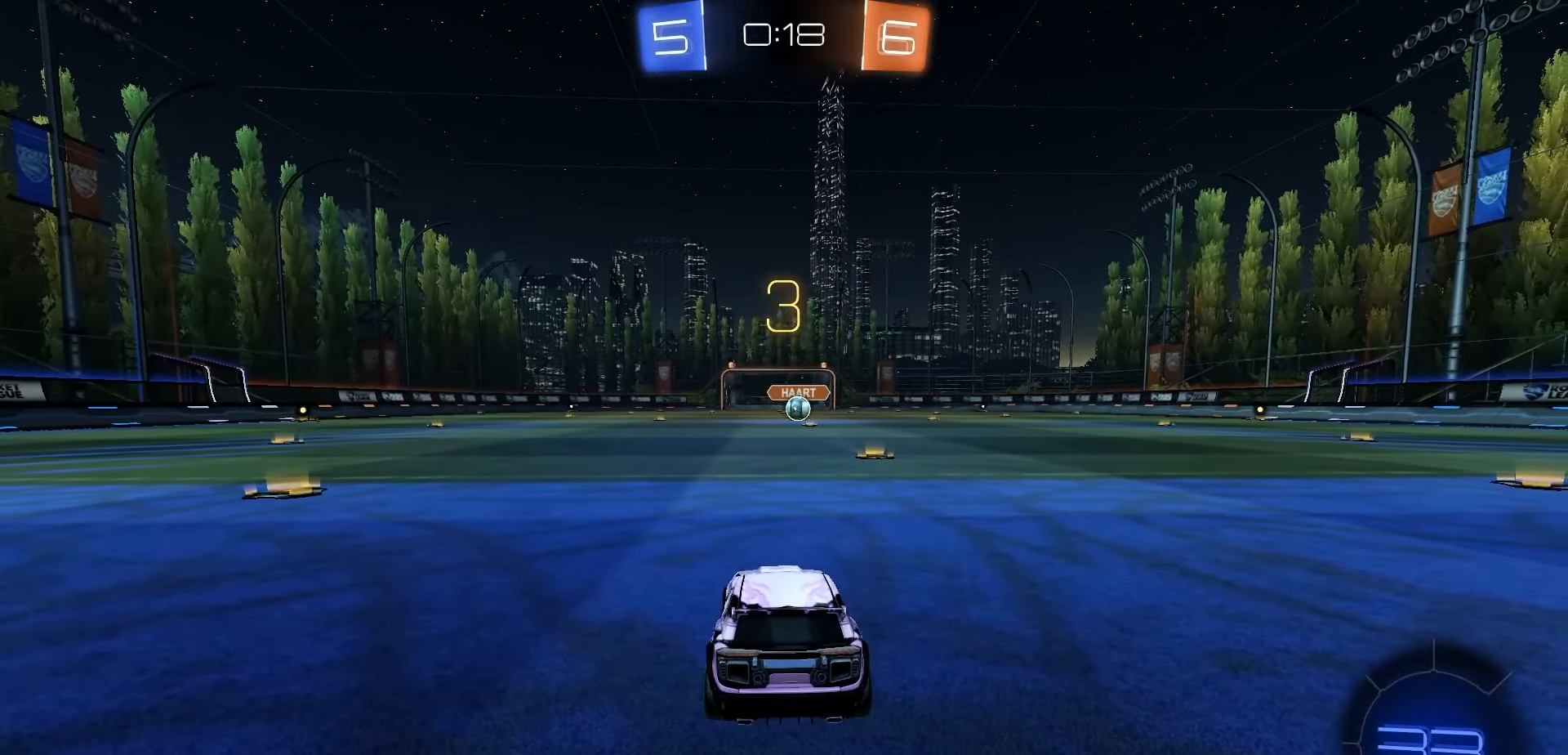
{"dt_ms": 500, "buttons": ["R1", "R2"], "left_stick": "center", "right_stick": "center", "events": [[17, "Y", "up"], [33, "R1", "up"], [50, "R1", "down"], [83, "Y", "down"], [167, "Y", "up"], [233, "Y", "down"], [300, "Y", "up"], [367, "Y", "down"], [450, "Y", "up"]]}
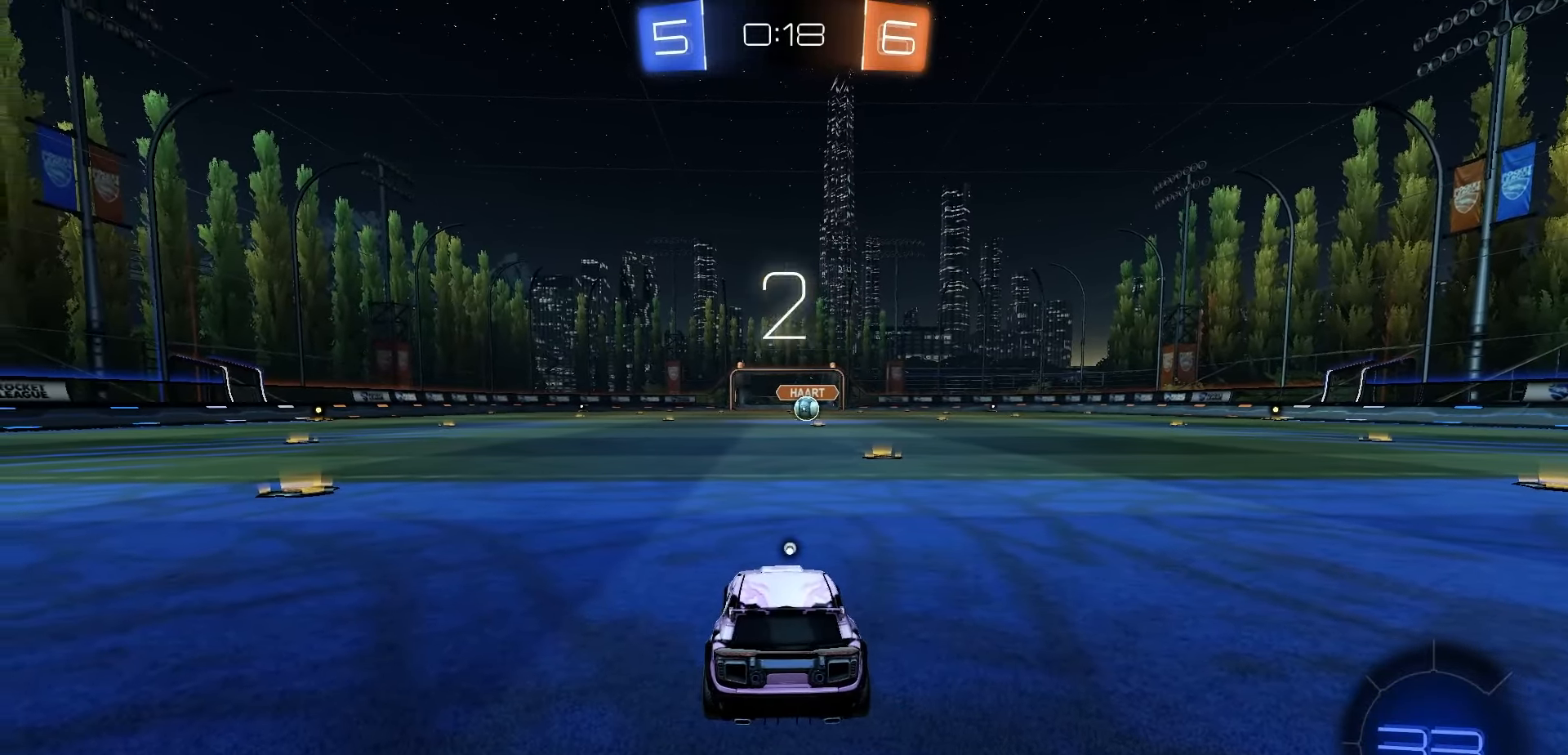
{"dt_ms": 500, "buttons": ["Y", "R1", "R2"], "left_stick": "center", "right_stick": "center", "events": [[17, "Y", "down"], [100, "DPAD_UP", "down"], [100, "Y", "up"], [167, "Y", "down"], [233, "Y", "up"], [300, "Y", "down"], [383, "Y", "up"], [400, "DPAD_UP", "up"], [450, "Y", "down"]]}
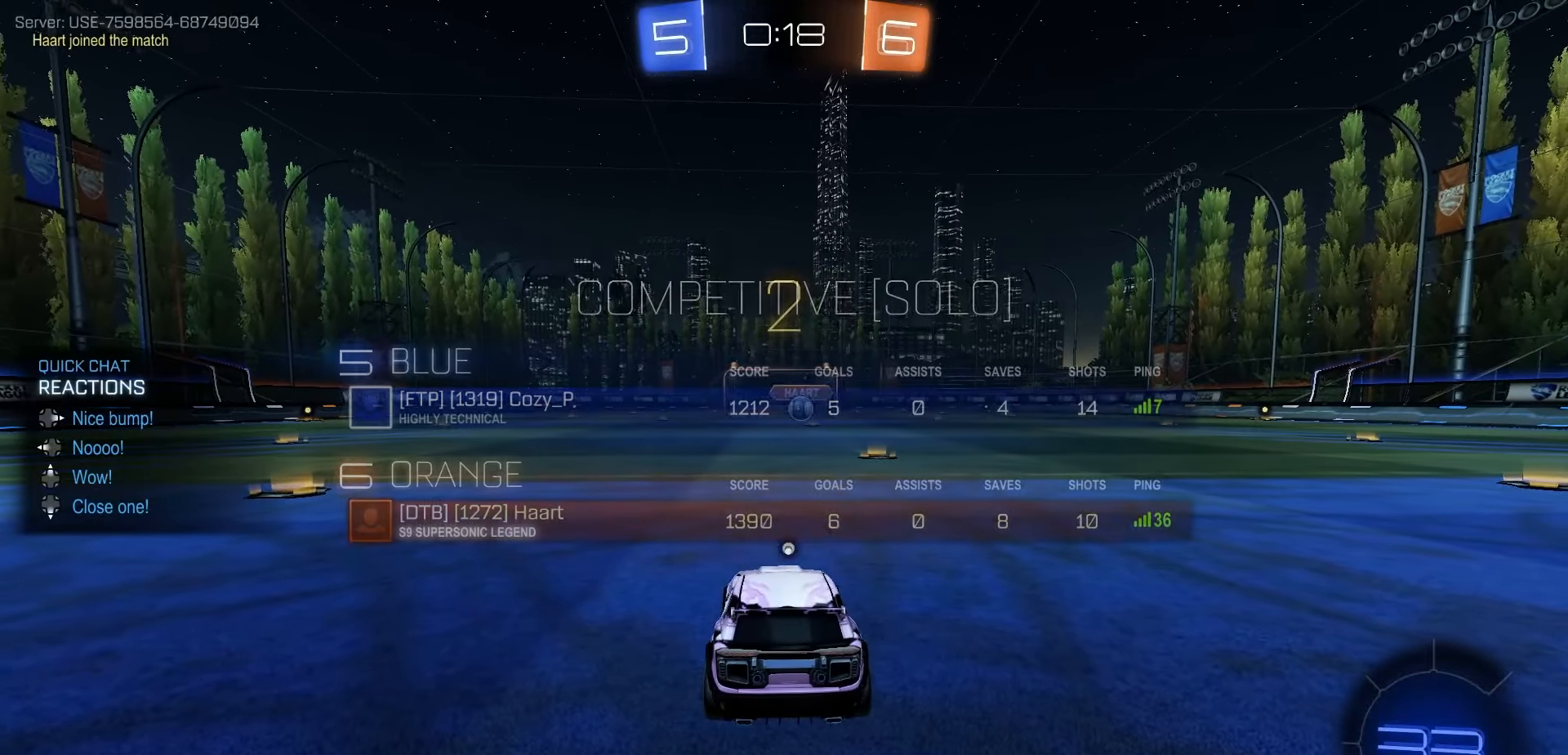
{"dt_ms": 500, "buttons": ["R1", "R2"], "left_stick": "center", "right_stick": "center", "events": [[33, "Y", "up"], [100, "Y", "down"], [167, "Y", "up"], [250, "Y", "down"], [317, "Y", "up"], [383, "Y", "down"], [467, "Y", "up"]]}